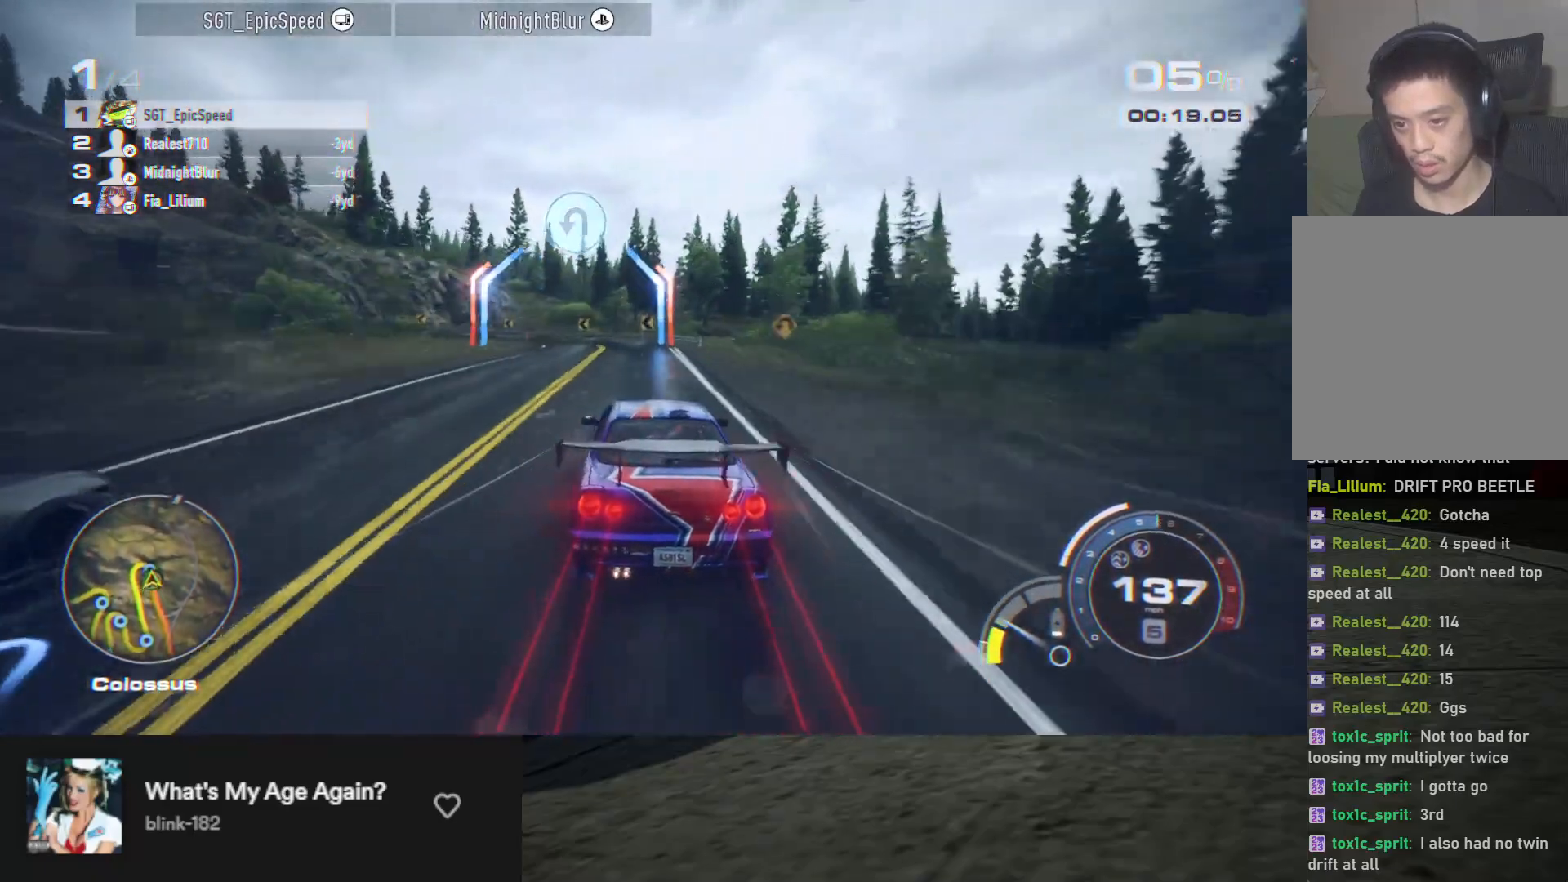
Gameplay with a controller (Xbox layout); each line is a JSON object with the inputs held at the frame after it. "events" lists button and stick changes between this image and that frame as [ms after this image, input, new state], when the widget could be followed in between.
{"buttons": ["L2", "R2"], "left_stick": "left", "right_stick": "center", "events": [[17, "R2", "down"], [67, "L2", "up"], [167, "left_stick", "center"], [217, "L2", "down"], [317, "L2", "up"], [367, "L2", "down"], [417, "left_stick", "left"]]}
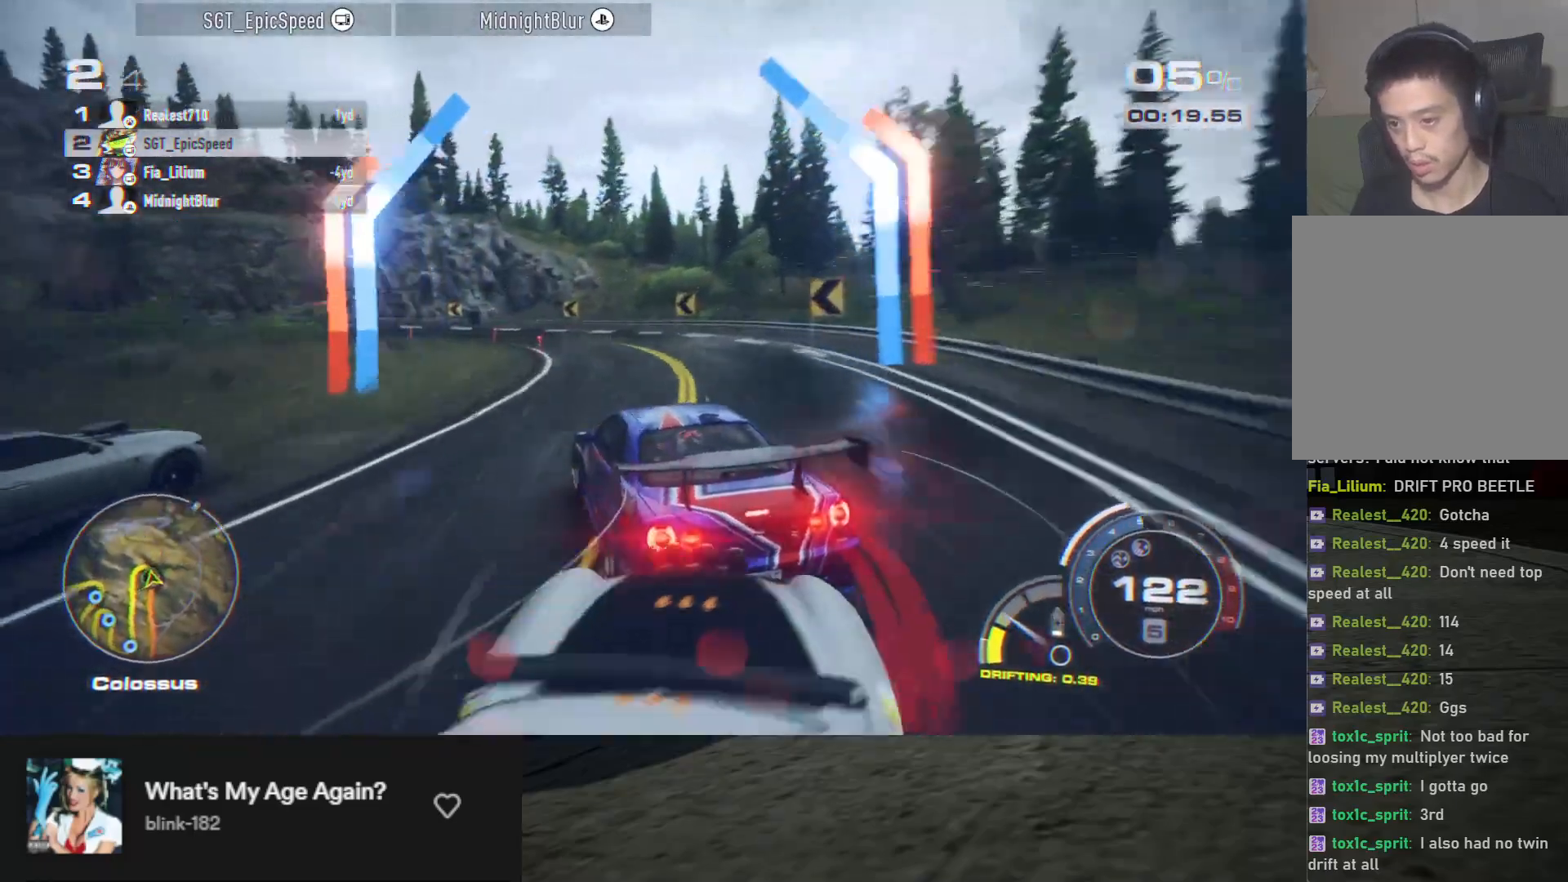
{"buttons": ["X"], "left_stick": "left", "right_stick": "center", "events": [[33, "L2", "up"], [50, "R2", "up"], [183, "L2", "down"], [200, "R2", "down"], [300, "R2", "up"], [317, "L2", "up"], [367, "L2", "down"], [417, "X", "down"], [450, "L2", "up"]]}
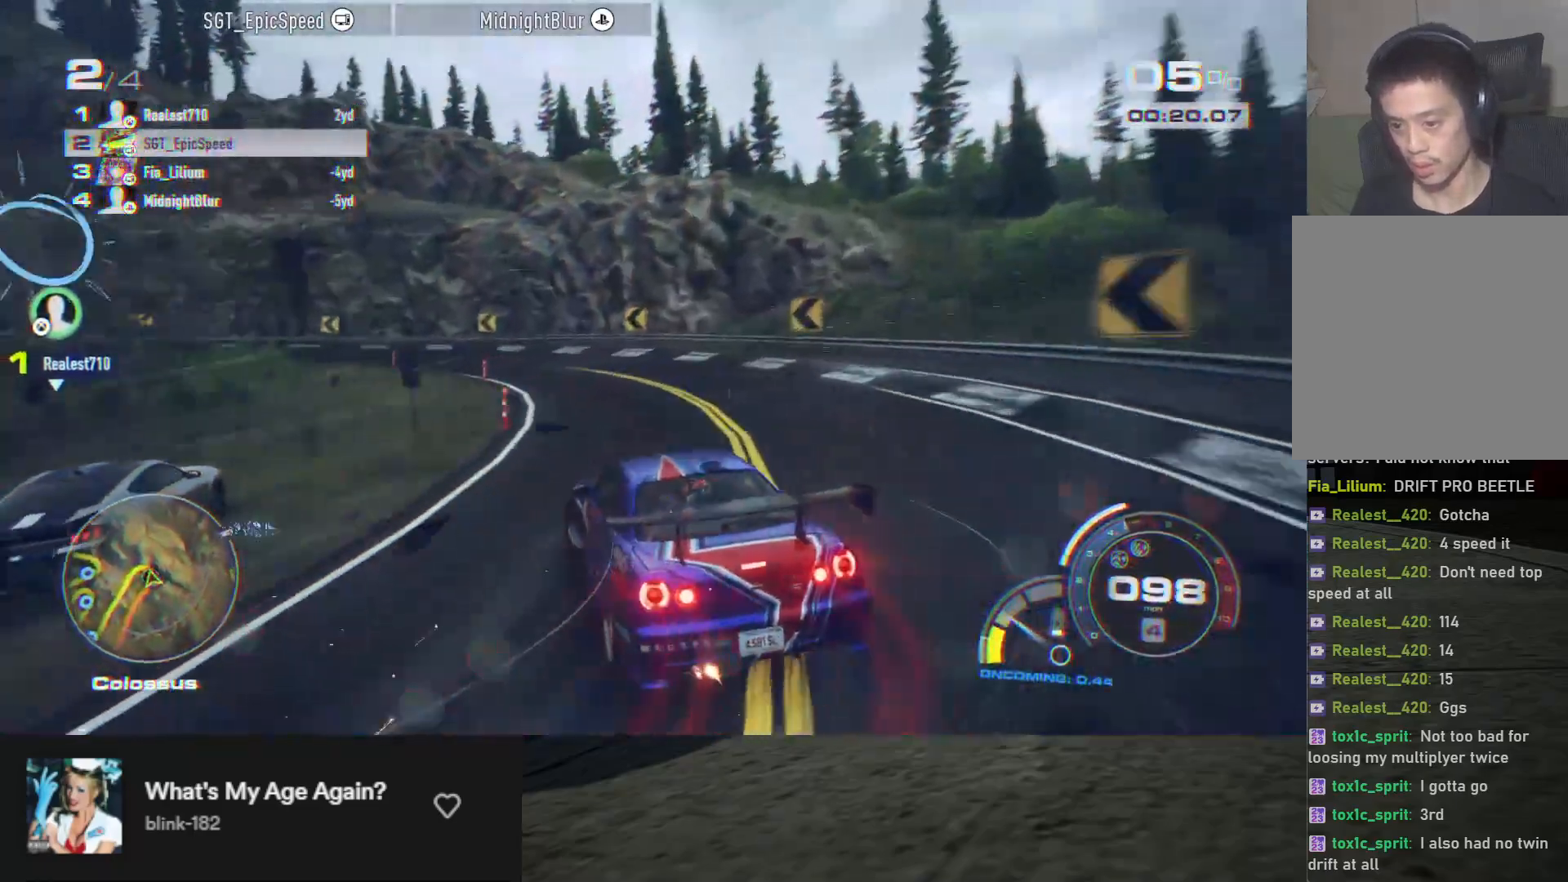
{"buttons": ["R2"], "left_stick": "down-right", "right_stick": "center", "events": [[250, "R2", "down"], [250, "X", "up"], [317, "left_stick", "down"], [500, "left_stick", "down-right"]]}
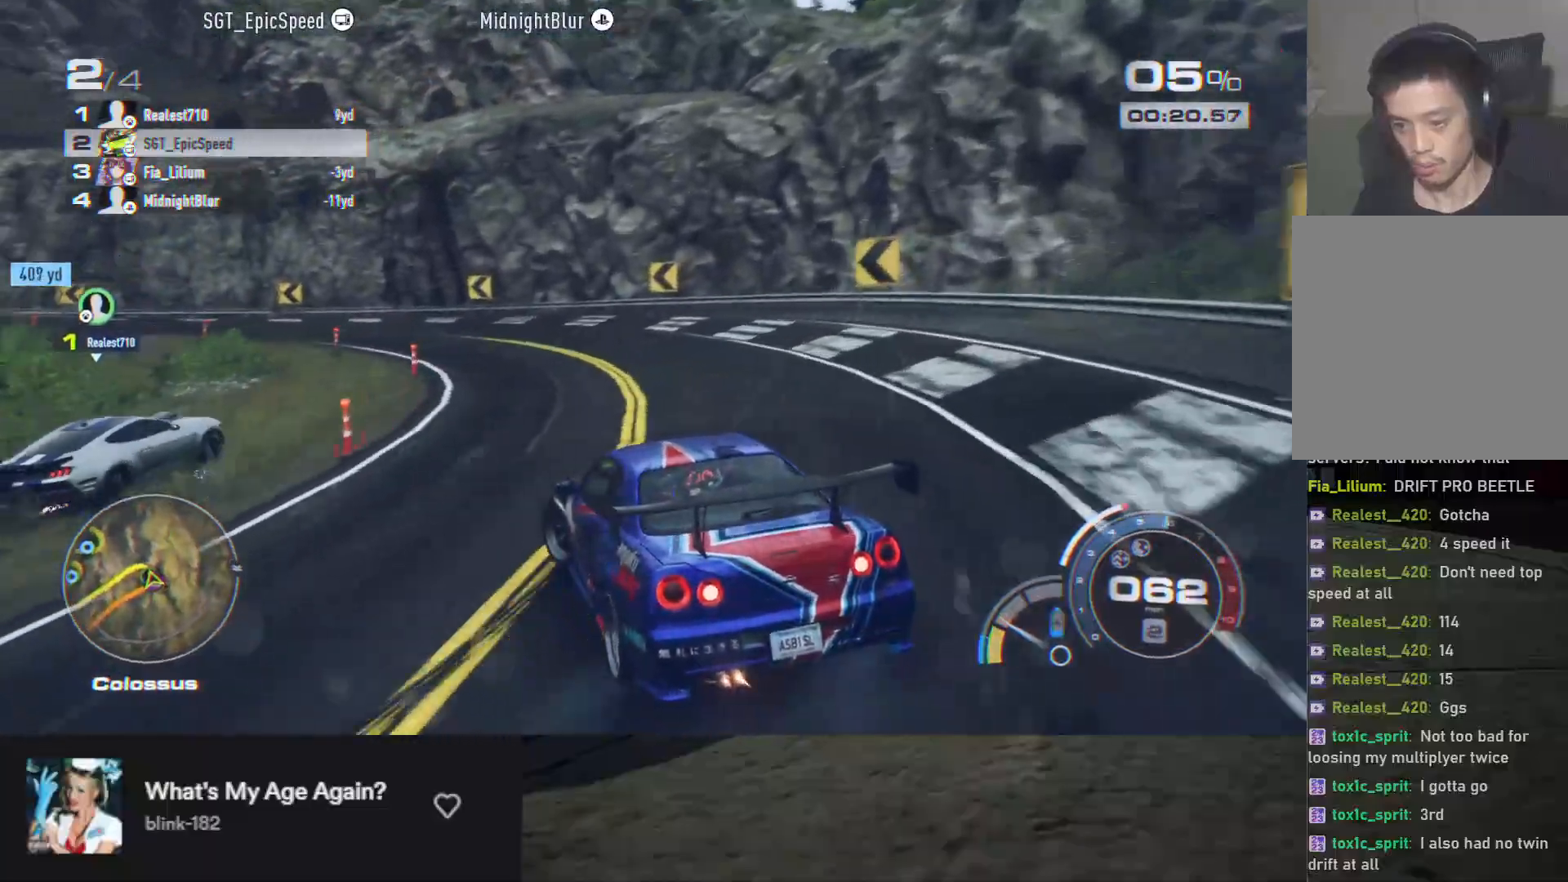
{"buttons": ["A", "R2"], "left_stick": "up-left", "right_stick": "center", "events": [[17, "left_stick", "right"], [250, "left_stick", "up"], [300, "A", "down"], [417, "left_stick", "up-left"]]}
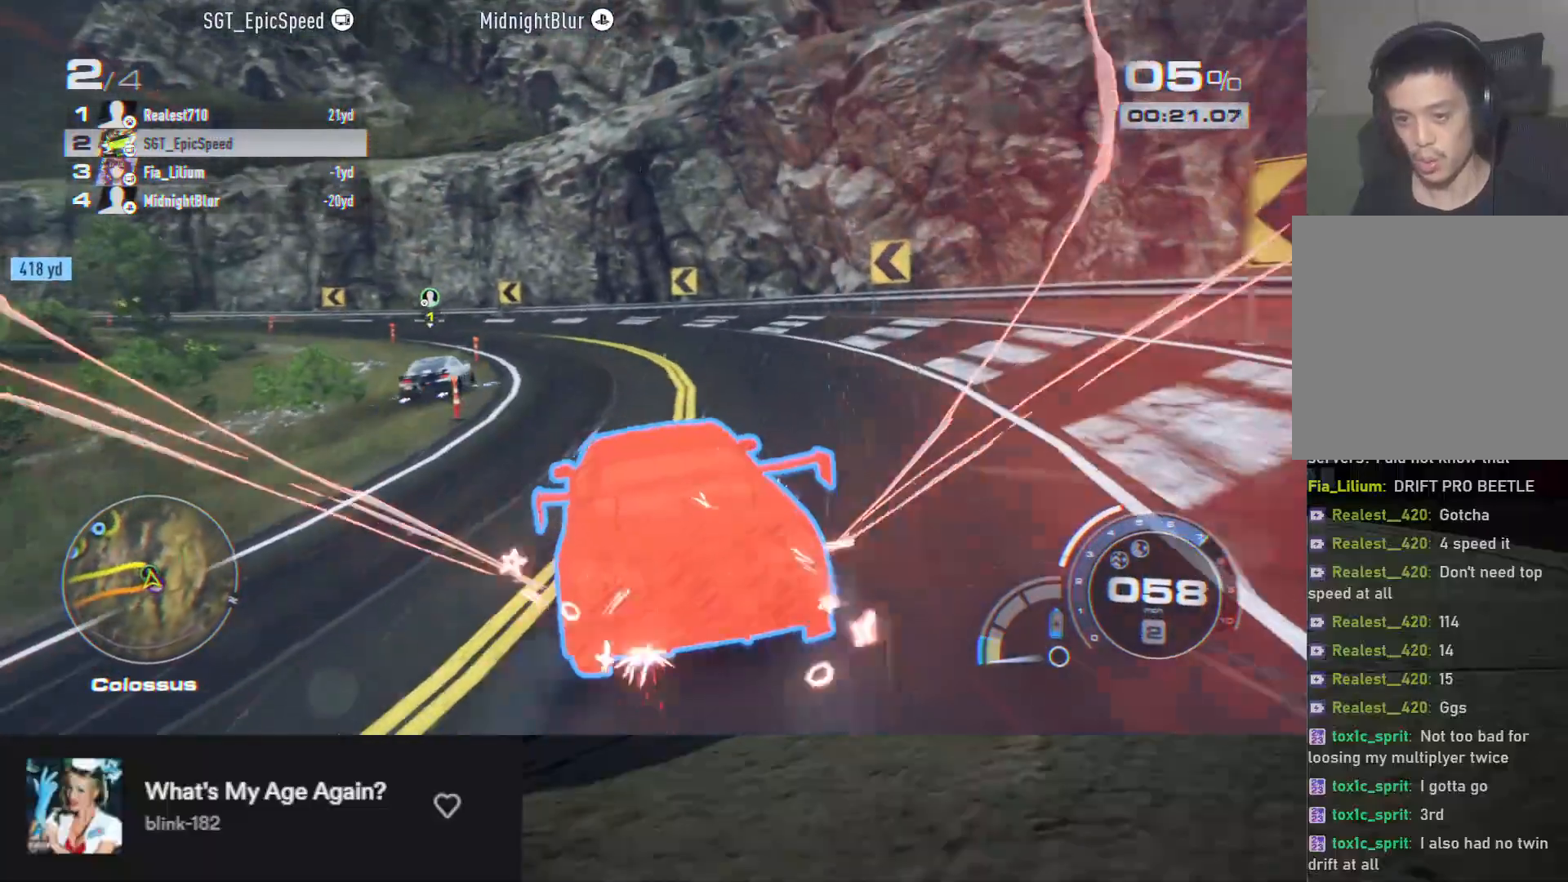
{"buttons": ["A", "R2"], "left_stick": "up-left", "right_stick": "center", "events": []}
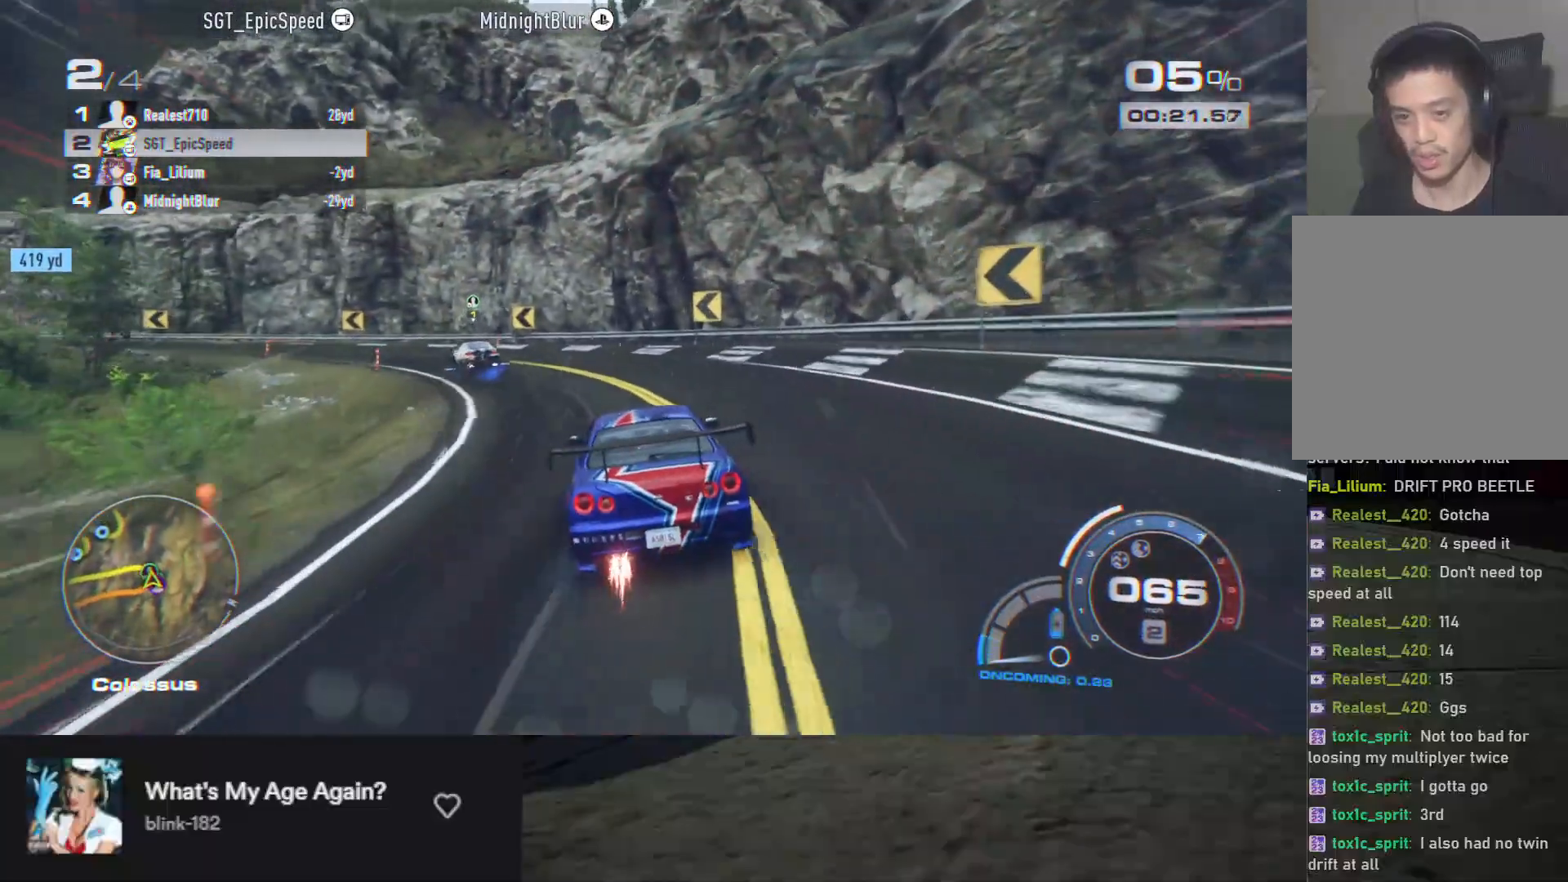
{"buttons": ["A", "R2"], "left_stick": "up", "right_stick": "center", "events": [[267, "left_stick", "up"]]}
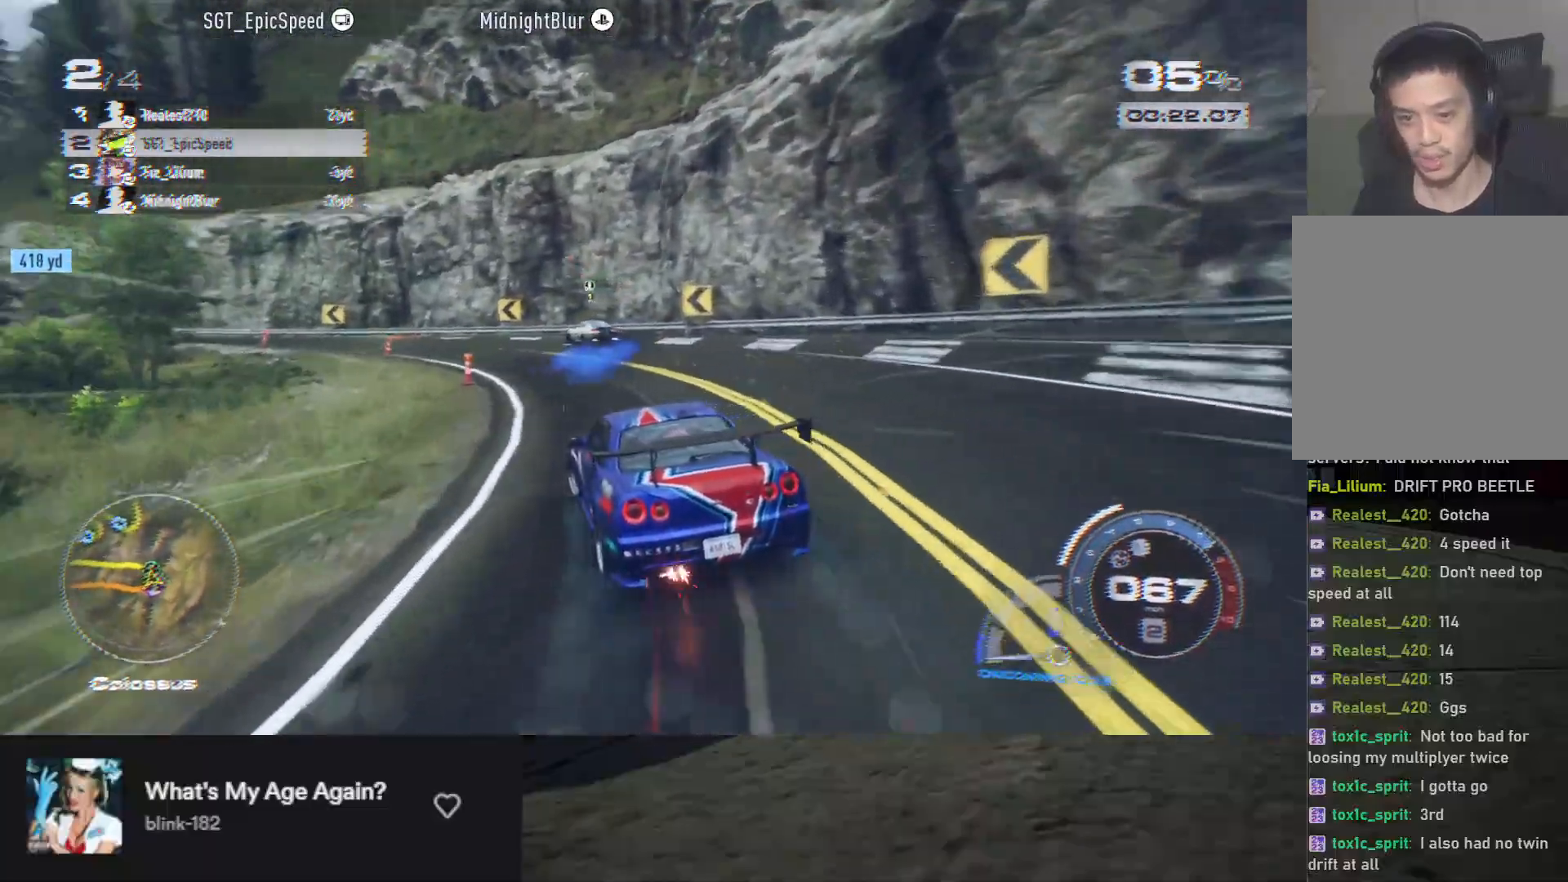
{"buttons": ["A", "R2"], "left_stick": "up-left", "right_stick": "center", "events": [[17, "left_stick", "up-left"]]}
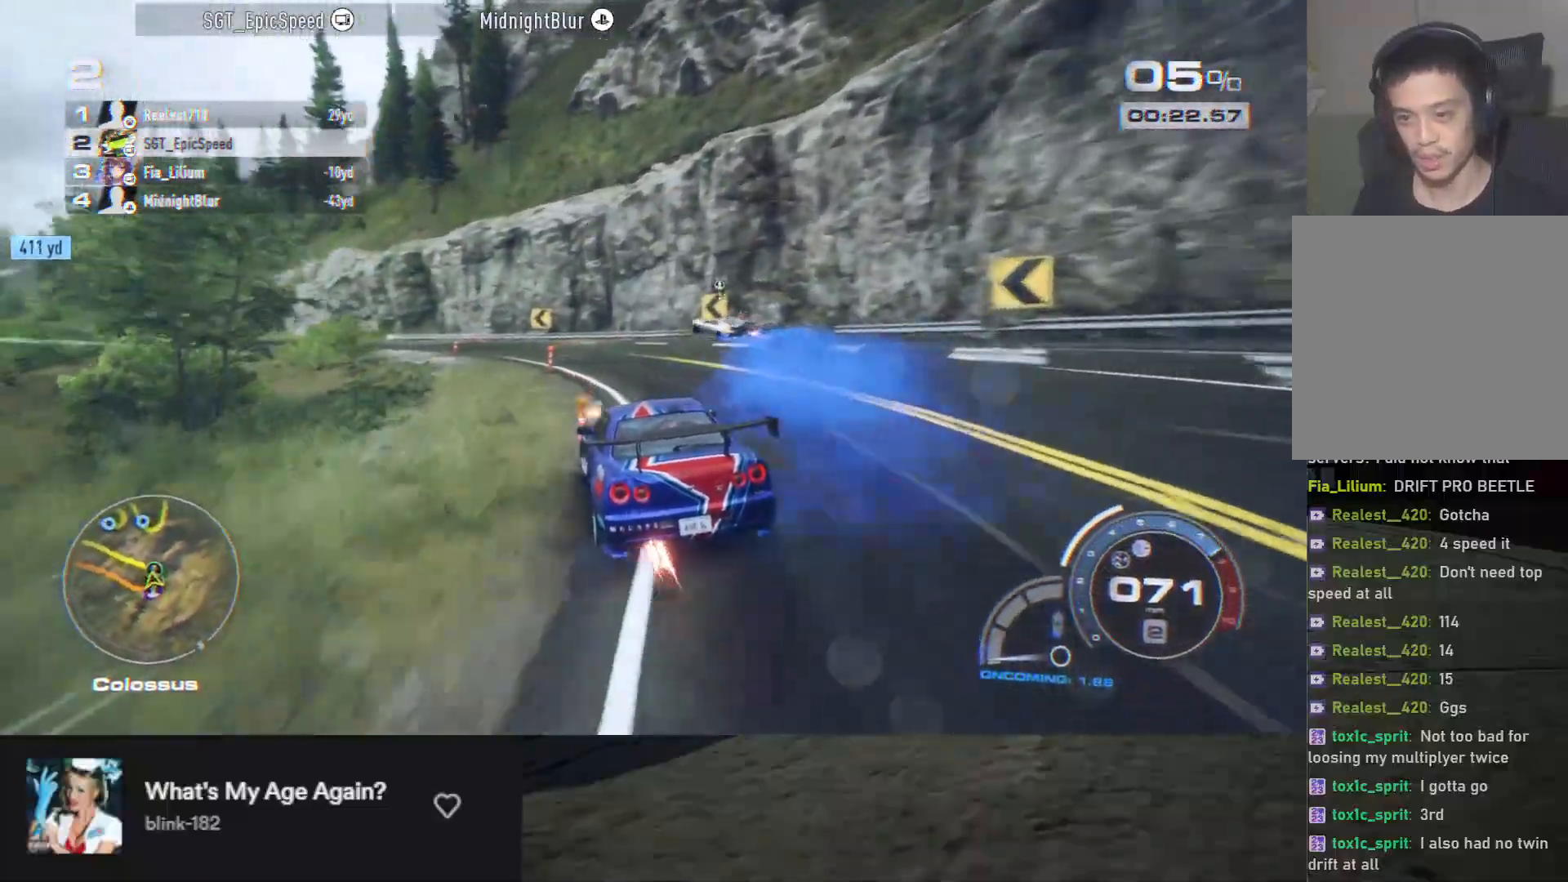
{"buttons": ["A", "R2"], "left_stick": "center", "right_stick": "center", "events": [[150, "left_stick", "center"], [350, "left_stick", "left"], [500, "left_stick", "center"]]}
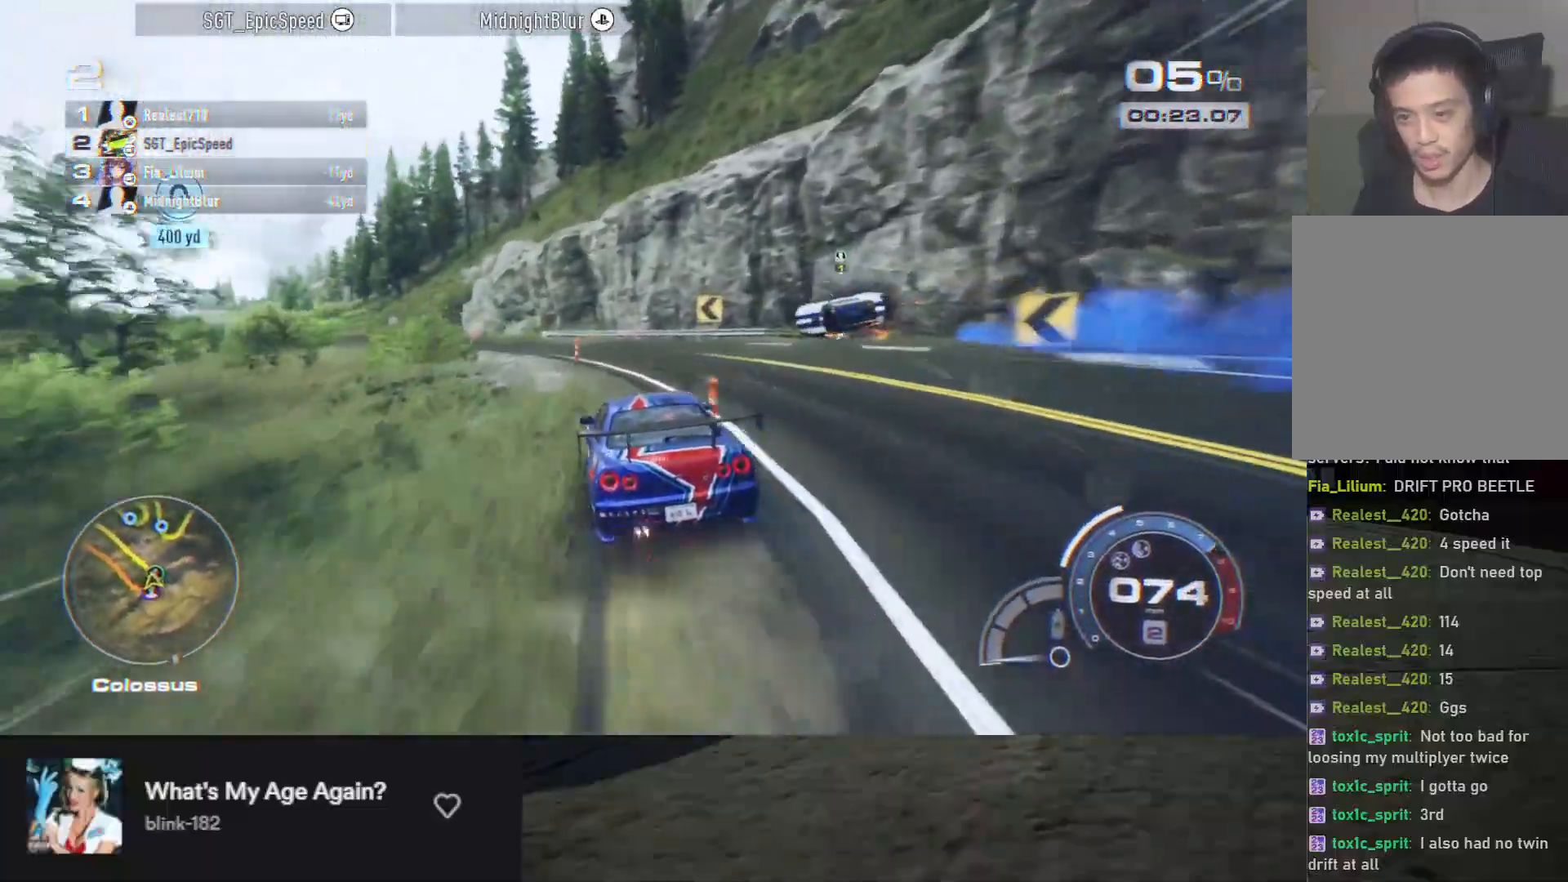
{"buttons": ["A", "R2"], "left_stick": "left", "right_stick": "center", "events": [[100, "left_stick", "left"], [233, "left_stick", "center"], [317, "left_stick", "left"]]}
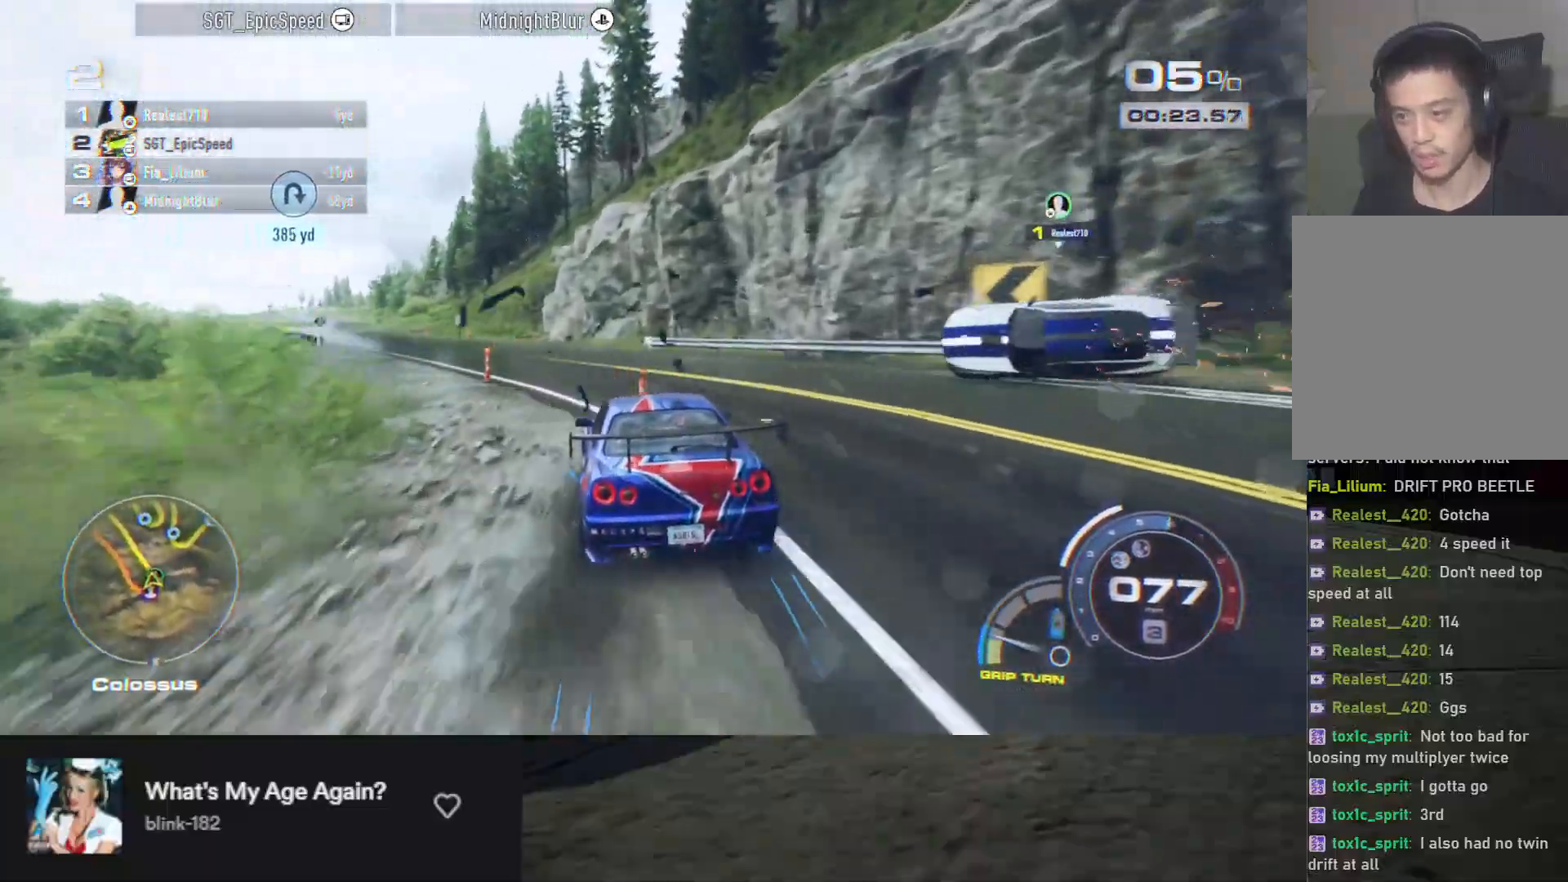
{"buttons": ["R2"], "left_stick": "down", "right_stick": "center", "events": [[117, "A", "up"], [167, "left_stick", "center"], [217, "left_stick", "left"], [383, "left_stick", "down"]]}
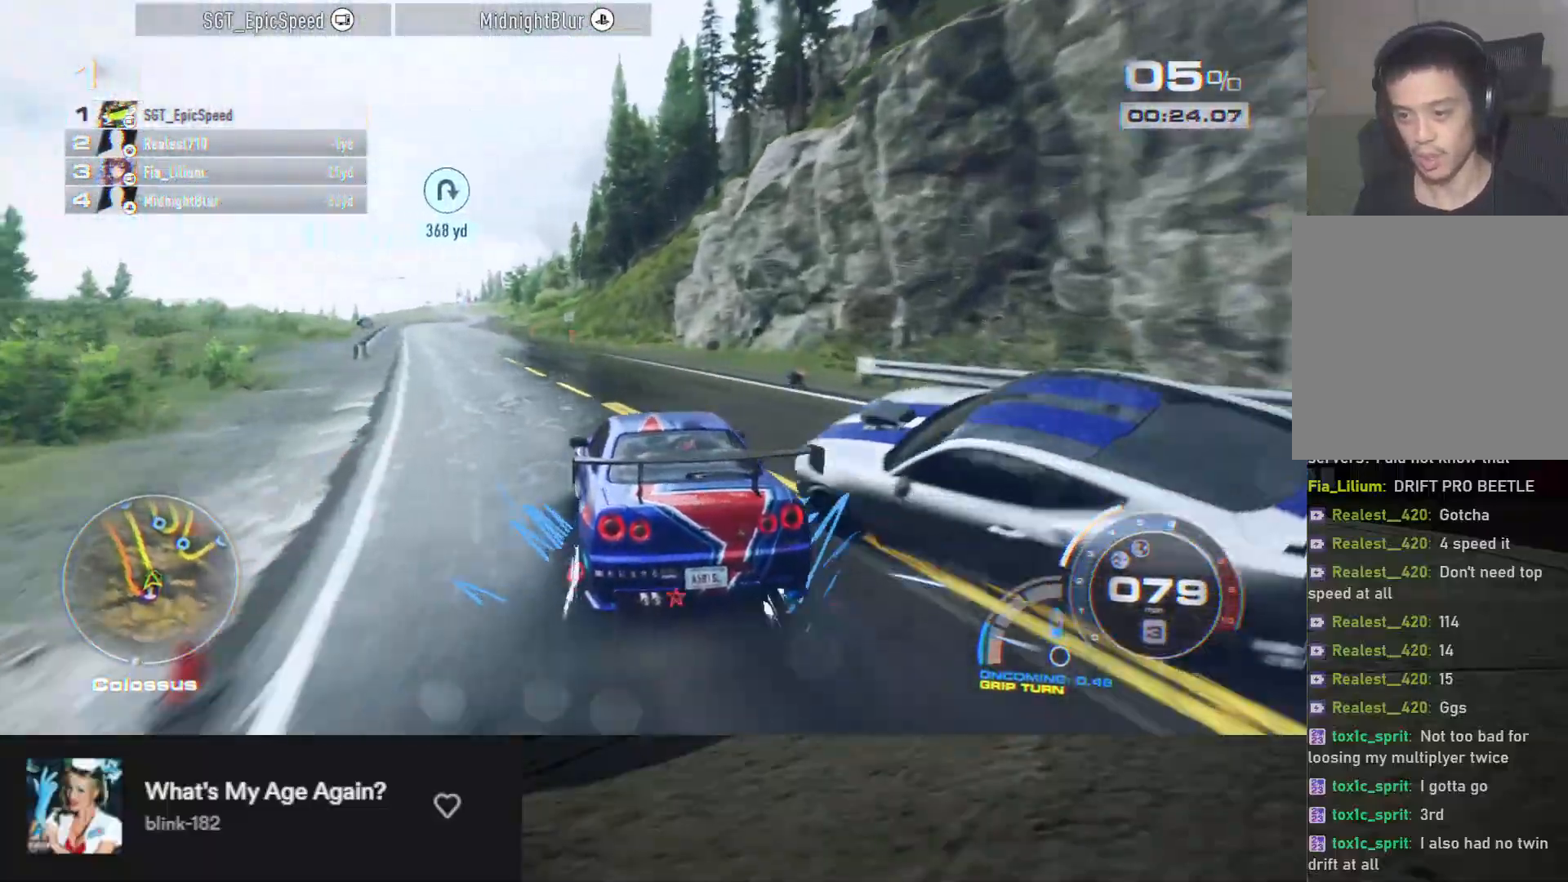
{"buttons": ["R2"], "left_stick": "down", "right_stick": "down", "events": [[50, "left_stick", "down-left"], [200, "left_stick", "down"], [383, "right_stick", "down"]]}
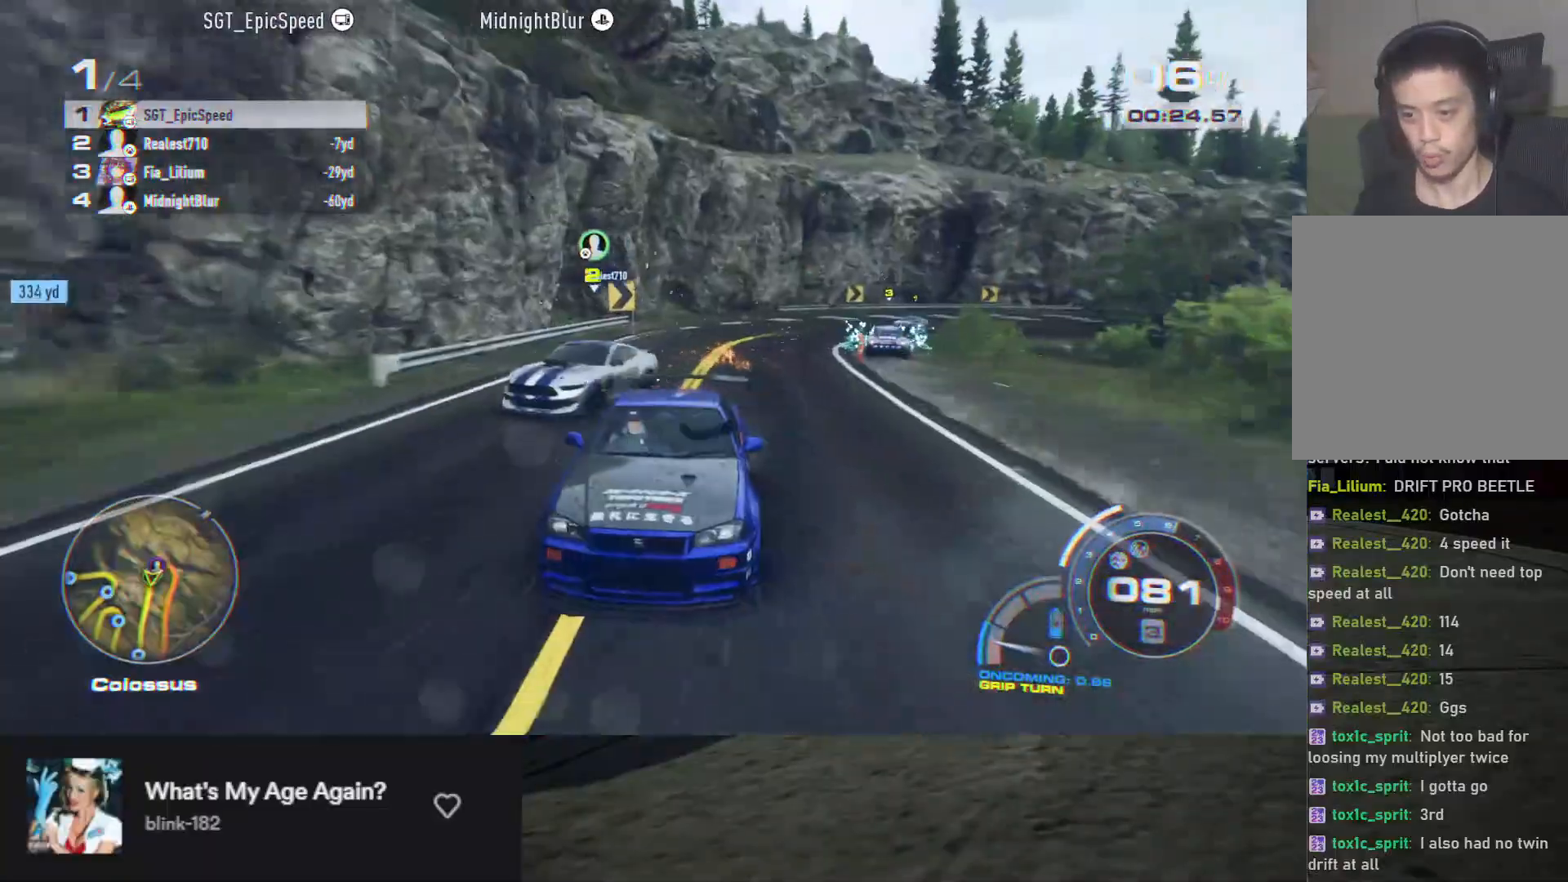
{"buttons": ["R2"], "left_stick": "down", "right_stick": "center", "events": [[183, "left_stick", "down-left"], [283, "right_stick", "center"], [333, "left_stick", "down"]]}
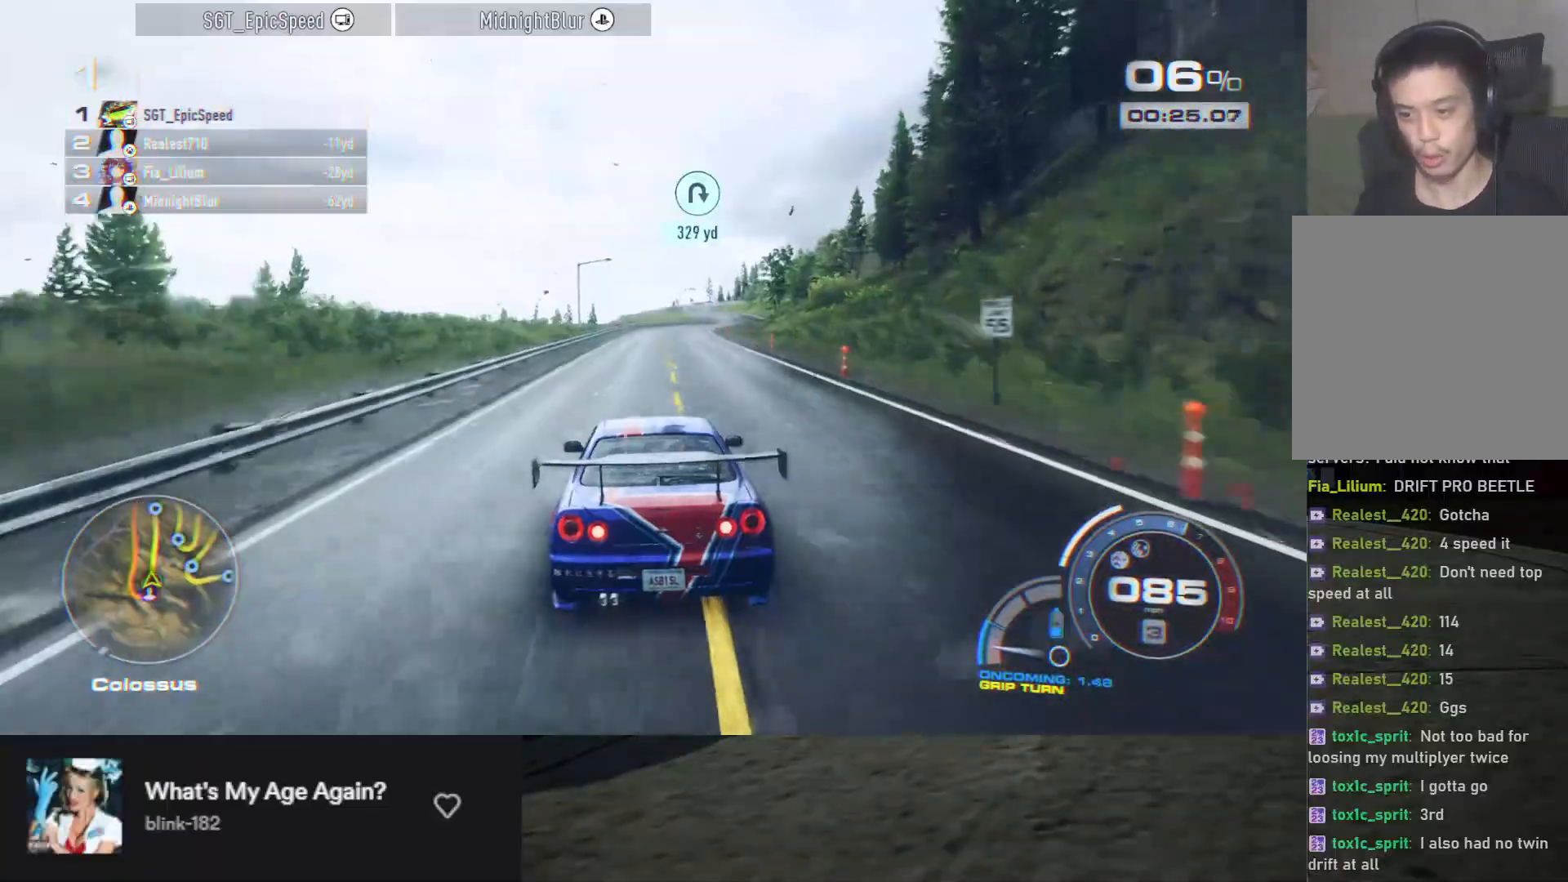
{"buttons": ["R2"], "left_stick": "down-left", "right_stick": "center", "events": [[33, "left_stick", "down-left"], [150, "left_stick", "down"], [450, "left_stick", "down-left"]]}
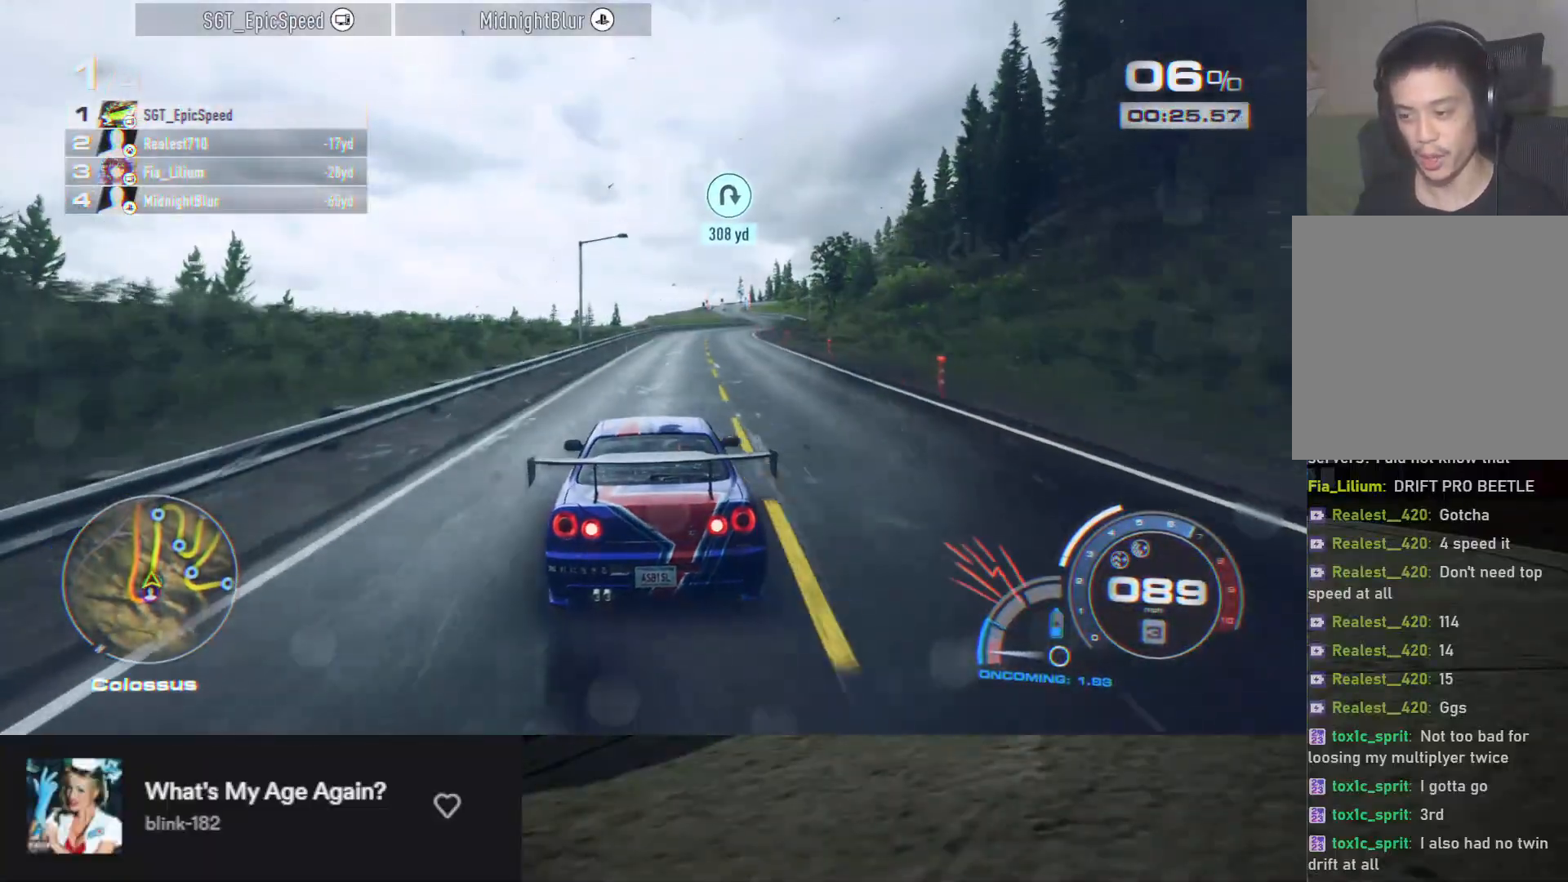
{"buttons": ["R2"], "left_stick": "down-left", "right_stick": "center", "events": [[50, "left_stick", "down-right"], [150, "left_stick", "down"], [450, "left_stick", "down-left"]]}
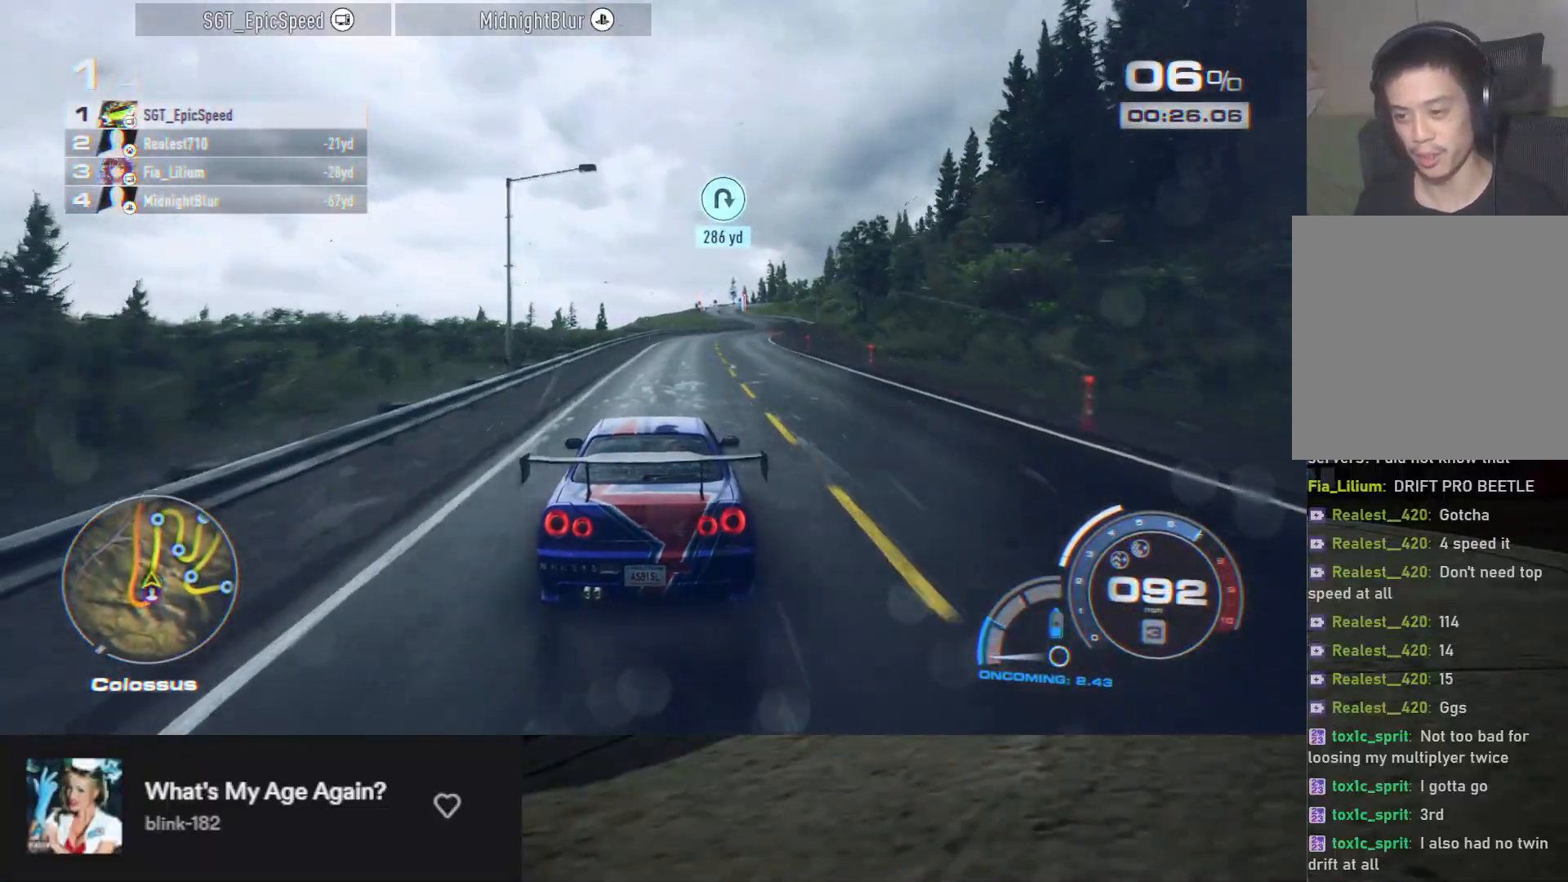
{"buttons": [], "left_stick": "down-right", "right_stick": "center", "events": [[100, "left_stick", "down"], [350, "left_stick", "down-right"], [467, "R2", "up"]]}
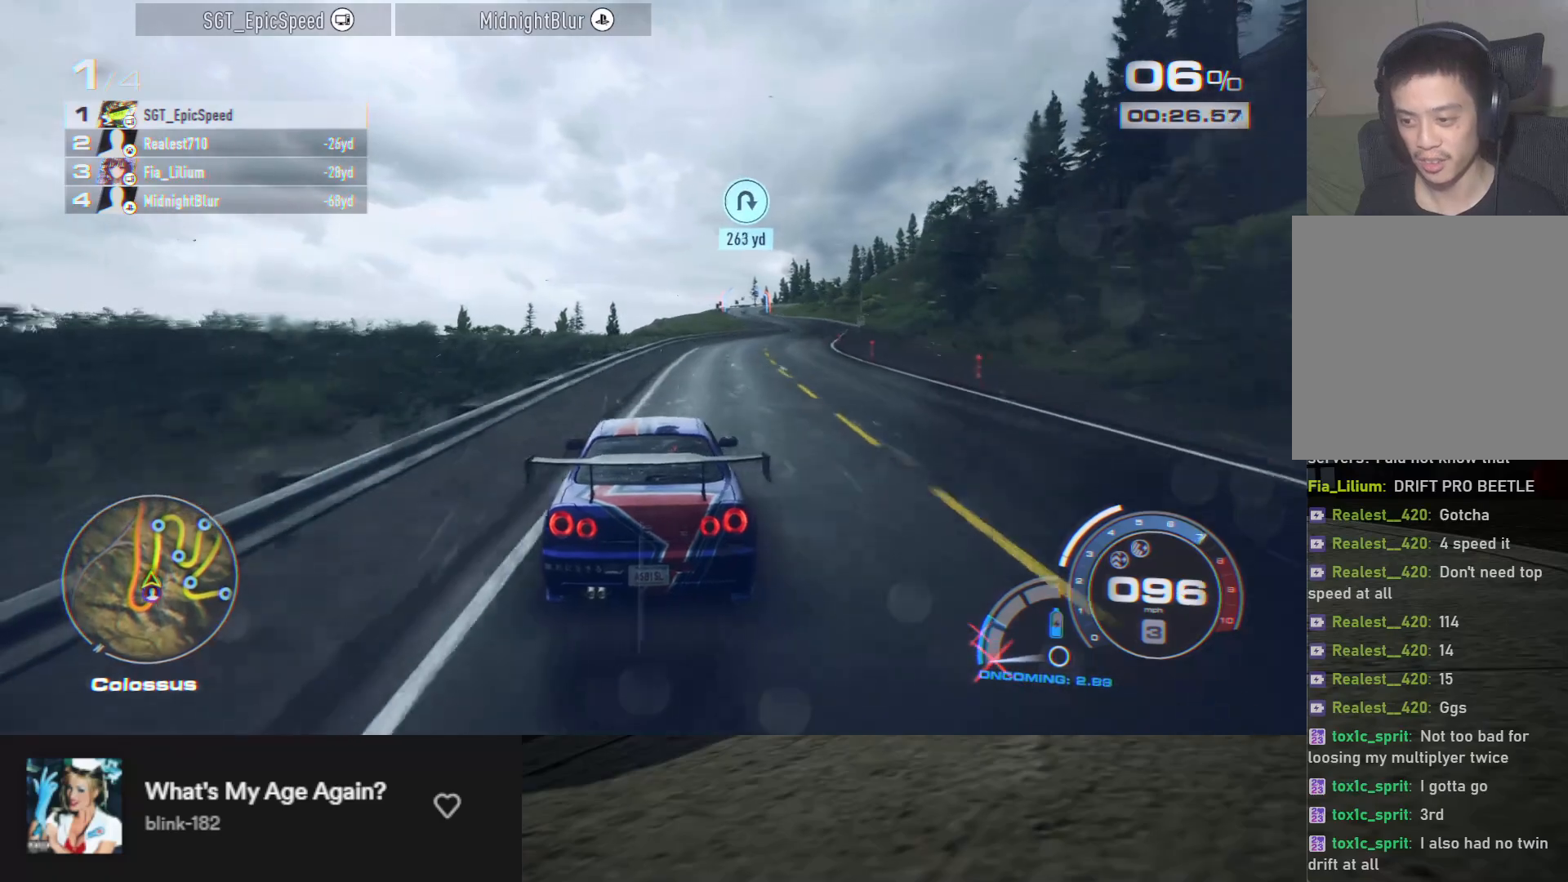
{"buttons": ["R2"], "left_stick": "down", "right_stick": "center", "events": [[100, "R2", "down"], [117, "left_stick", "down"]]}
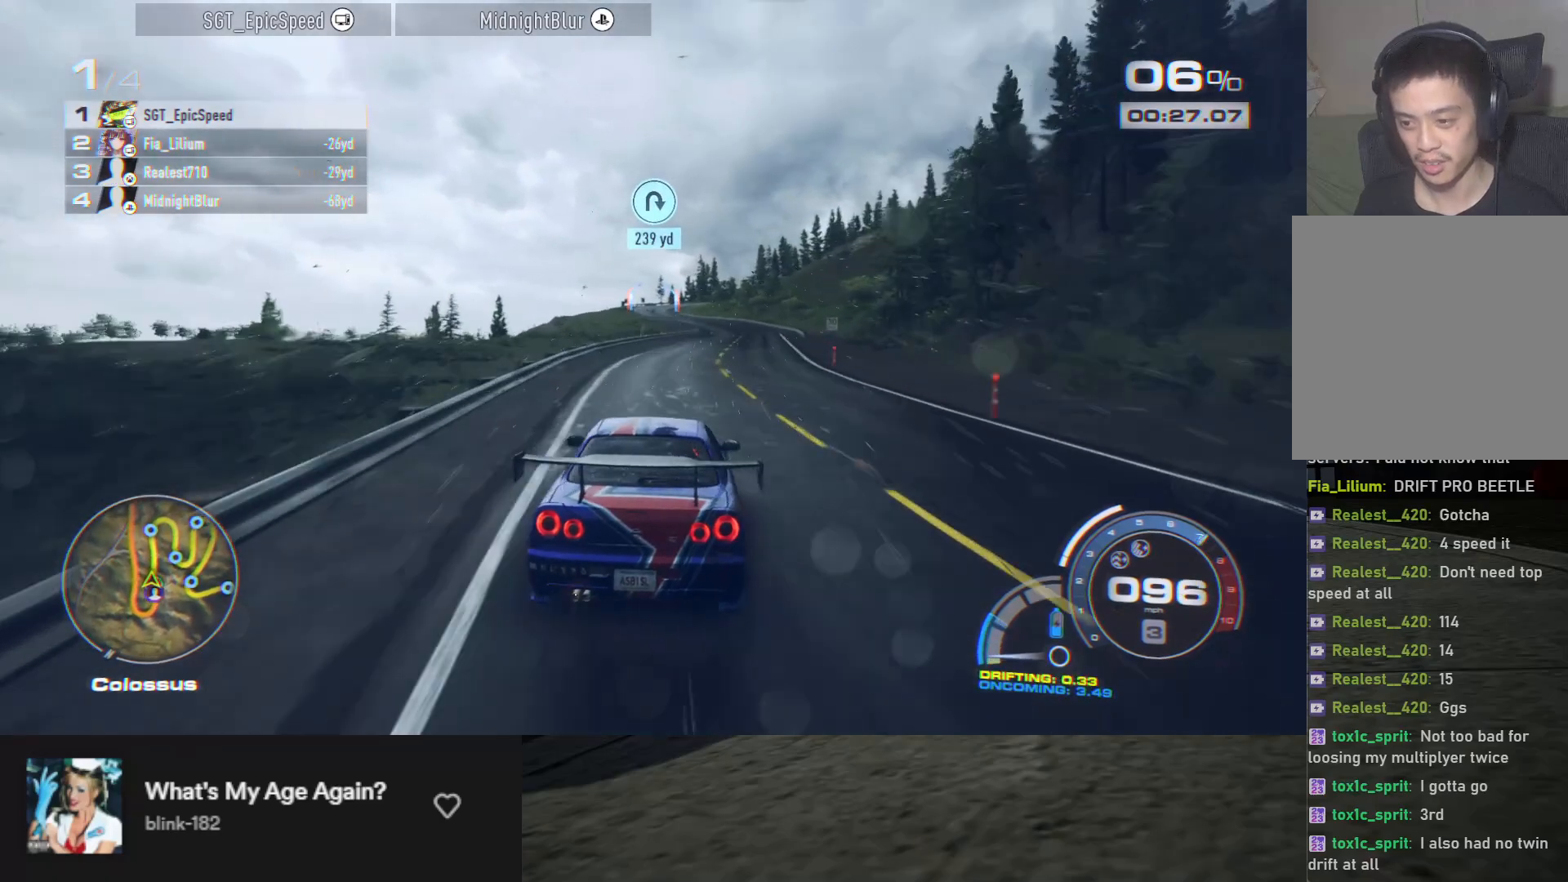
{"buttons": ["R2"], "left_stick": "down", "right_stick": "center", "events": [[83, "left_stick", "down-right"], [183, "left_stick", "down"], [300, "left_stick", "down-right"], [417, "left_stick", "down"]]}
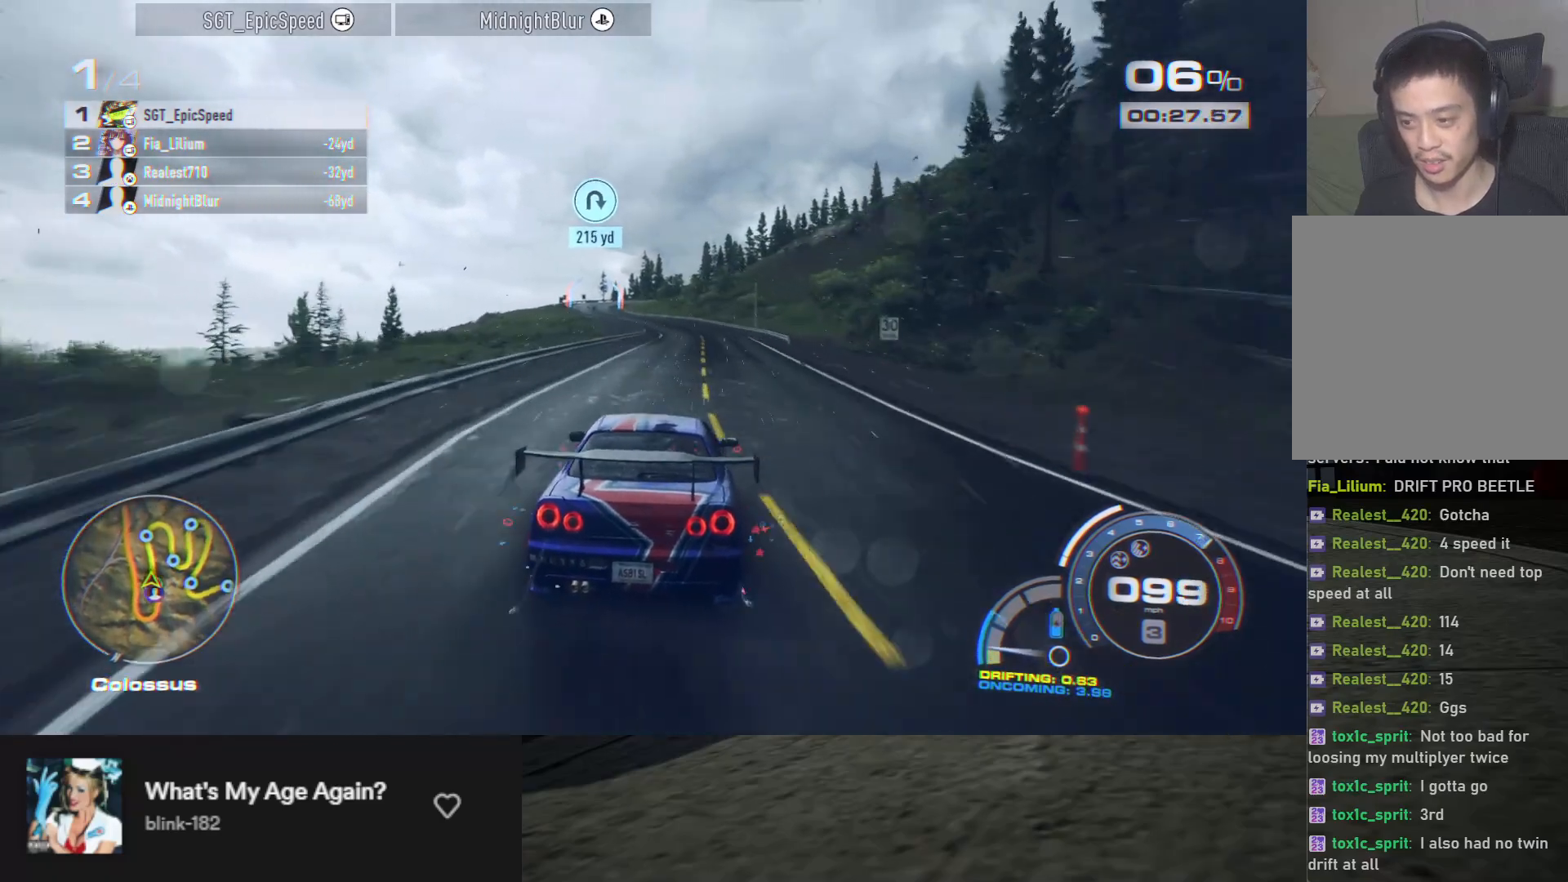
{"buttons": ["R2"], "left_stick": "down", "right_stick": "center", "events": [[83, "left_stick", "down-right"], [200, "left_stick", "down"], [300, "left_stick", "down-left"], [467, "left_stick", "down"]]}
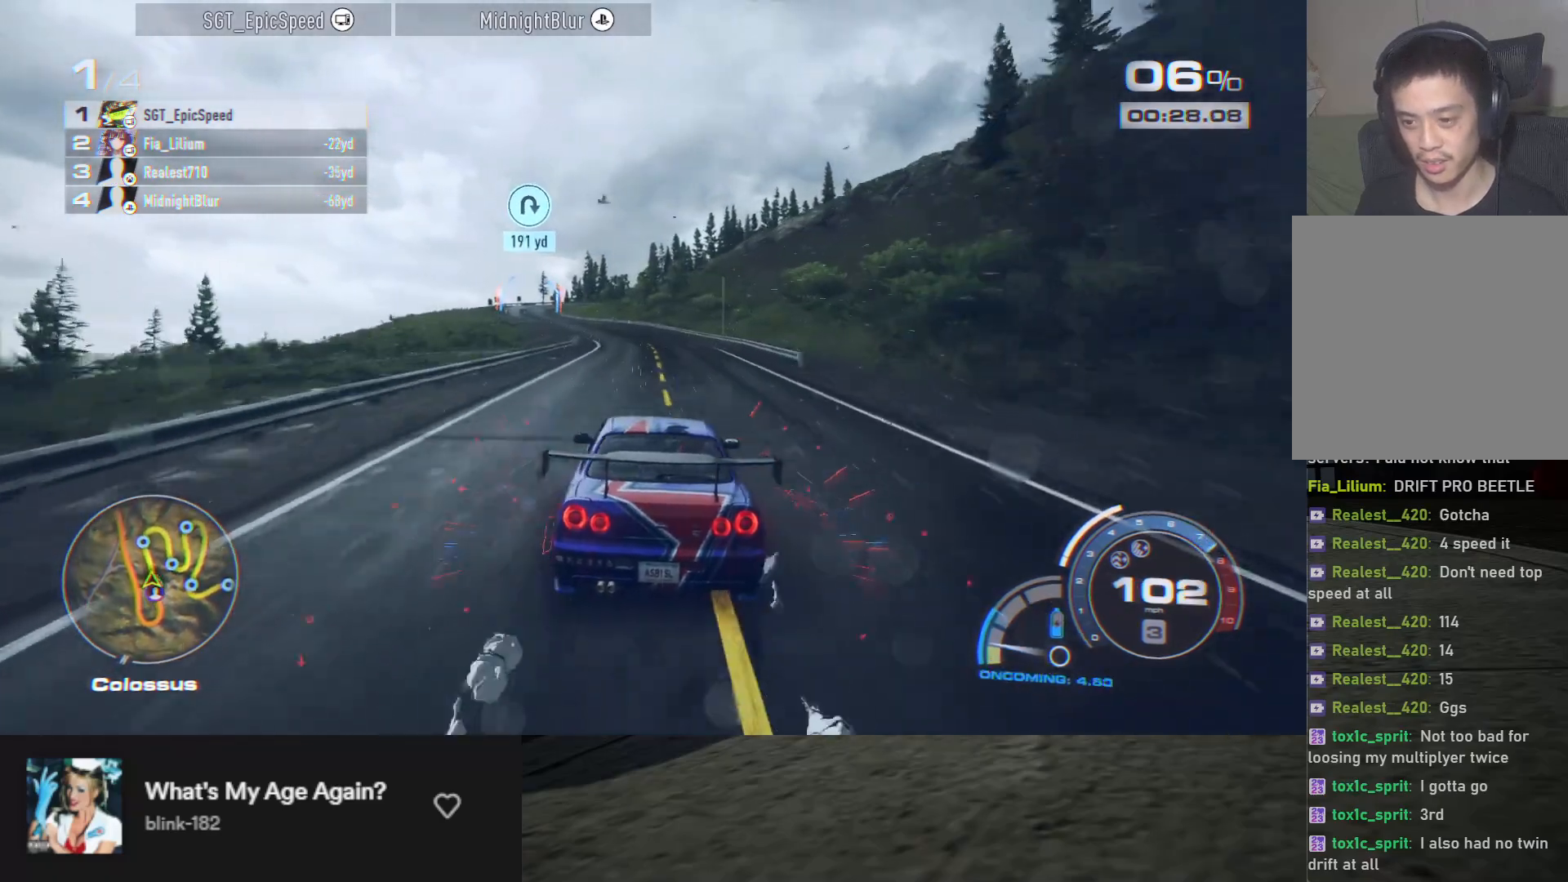
{"buttons": ["R2"], "left_stick": "down", "right_stick": "center", "events": [[383, "left_stick", "down-right"], [500, "left_stick", "down"]]}
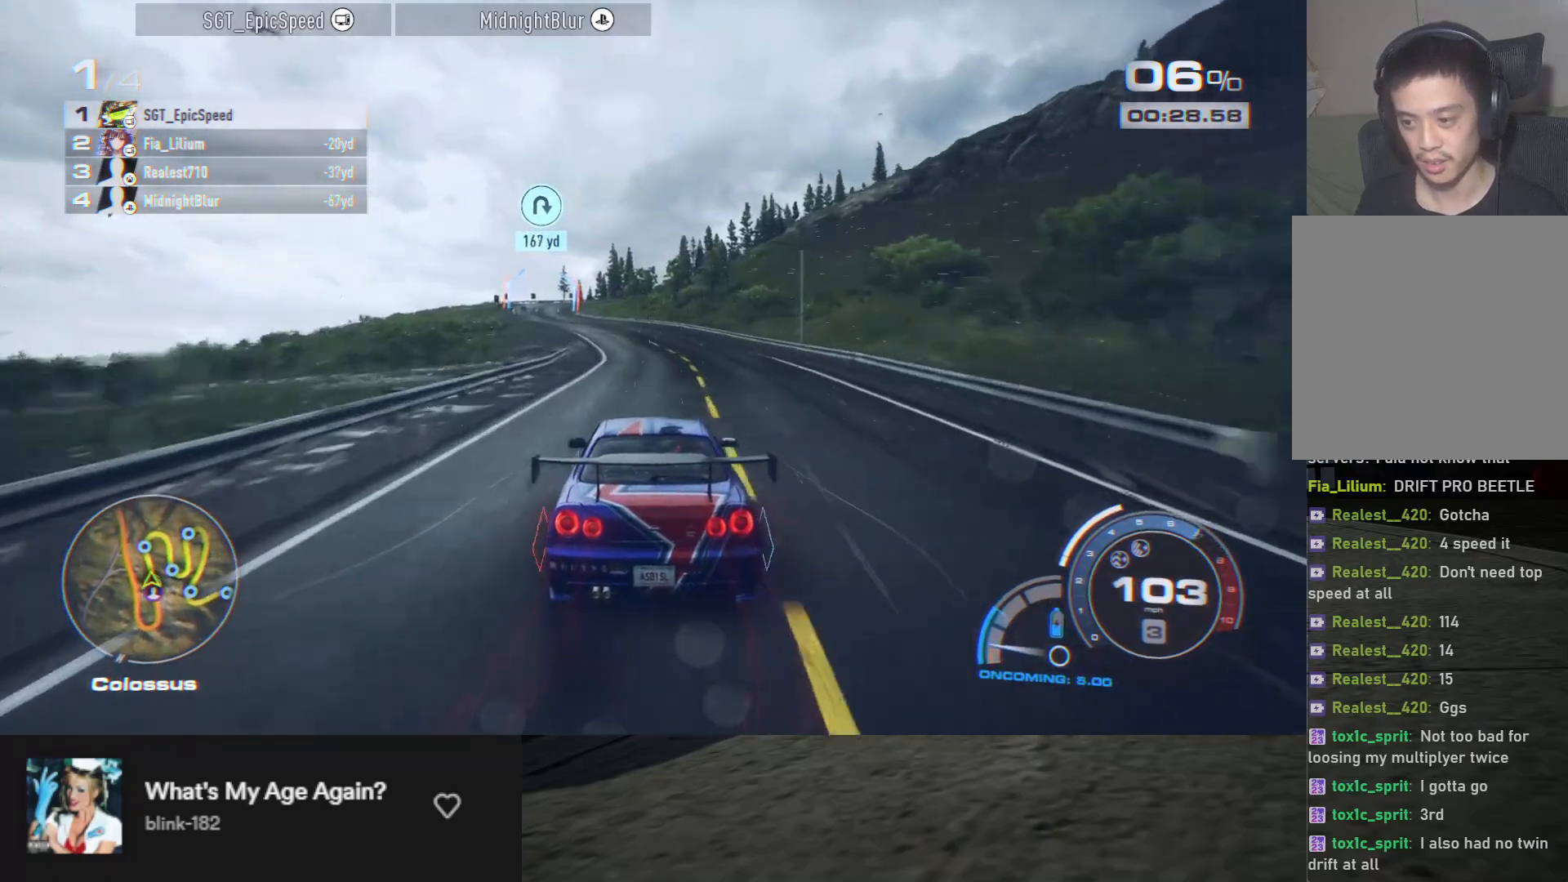
{"buttons": ["R2"], "left_stick": "down", "right_stick": "center", "events": []}
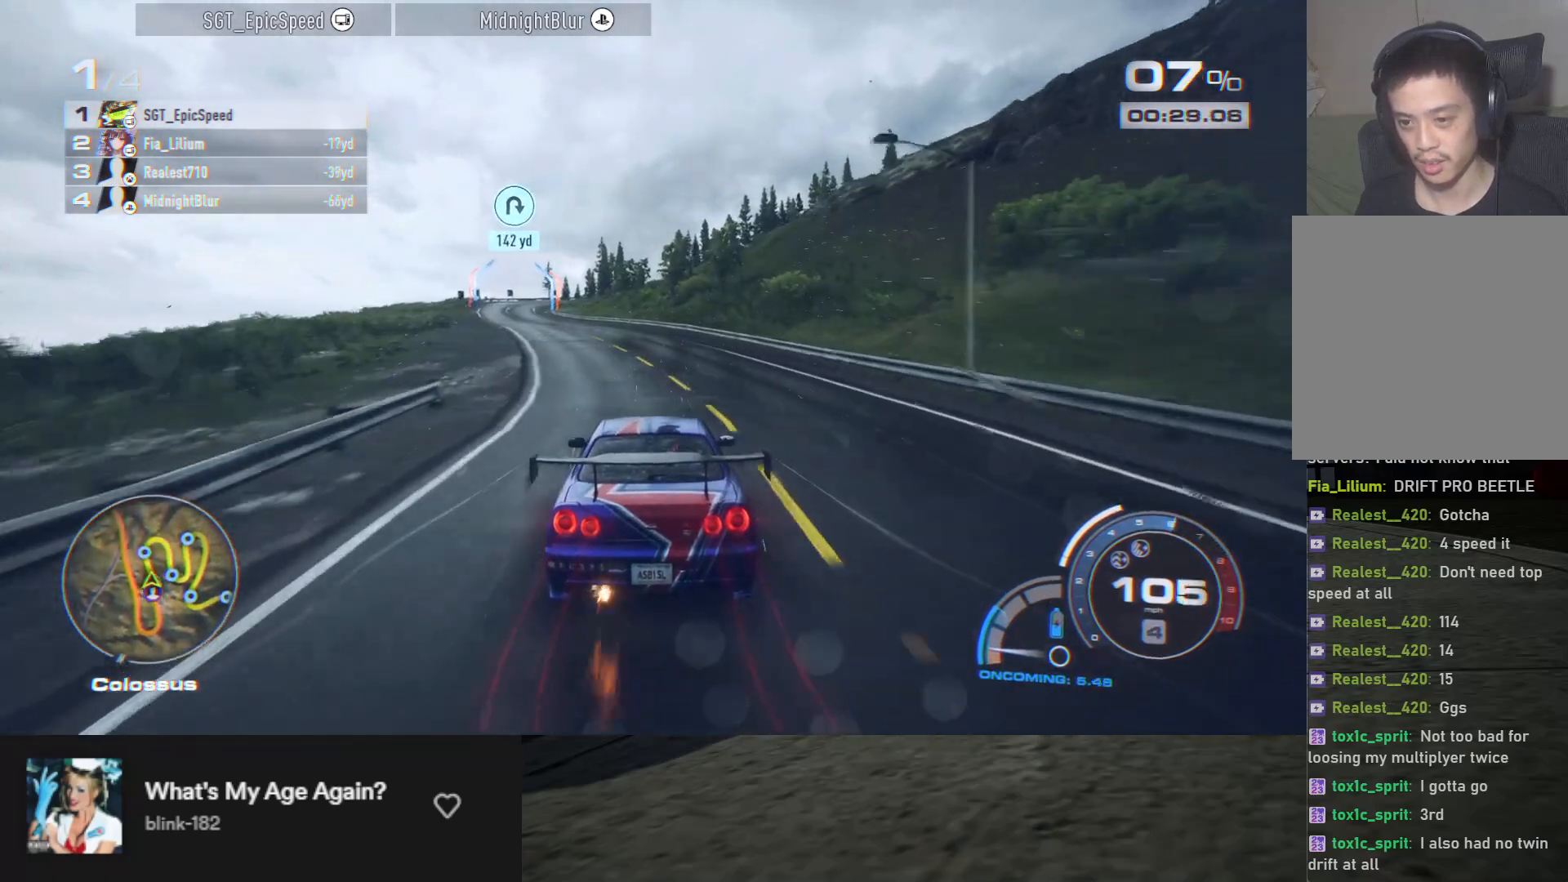
{"buttons": ["R2"], "left_stick": "down-left", "right_stick": "center", "events": [[50, "left_stick", "down-left"], [183, "R2", "up"], [300, "R2", "down"], [333, "left_stick", "down"], [500, "left_stick", "down-left"]]}
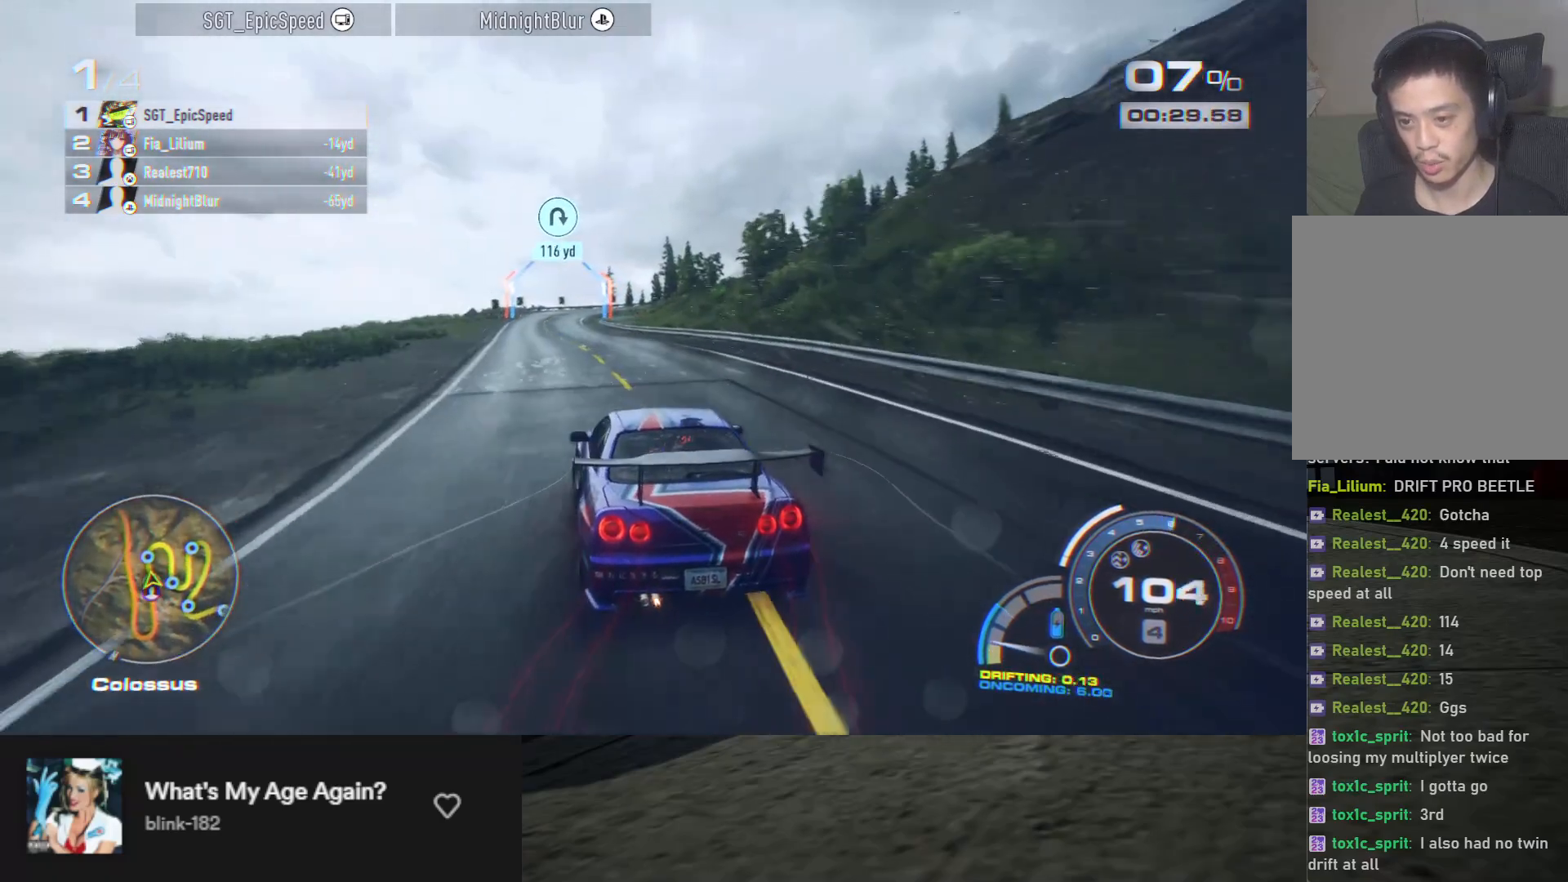
{"buttons": ["R2"], "left_stick": "down-right", "right_stick": "center", "events": [[333, "left_stick", "down"], [433, "left_stick", "down-right"]]}
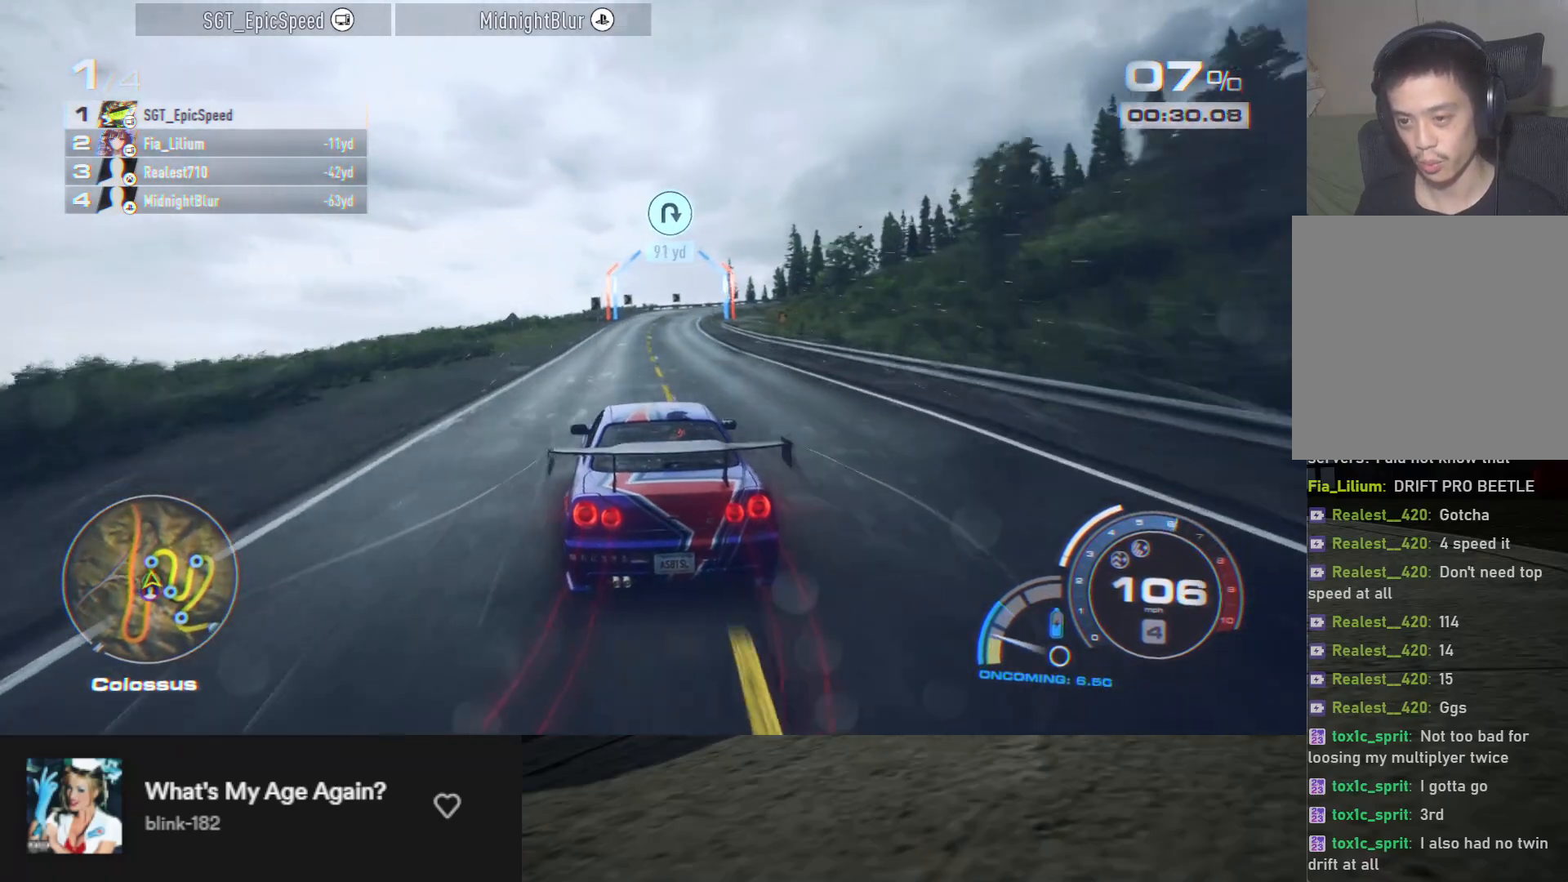
{"buttons": ["R2"], "left_stick": "down-right", "right_stick": "center", "events": [[83, "left_stick", "down"], [367, "left_stick", "down-right"]]}
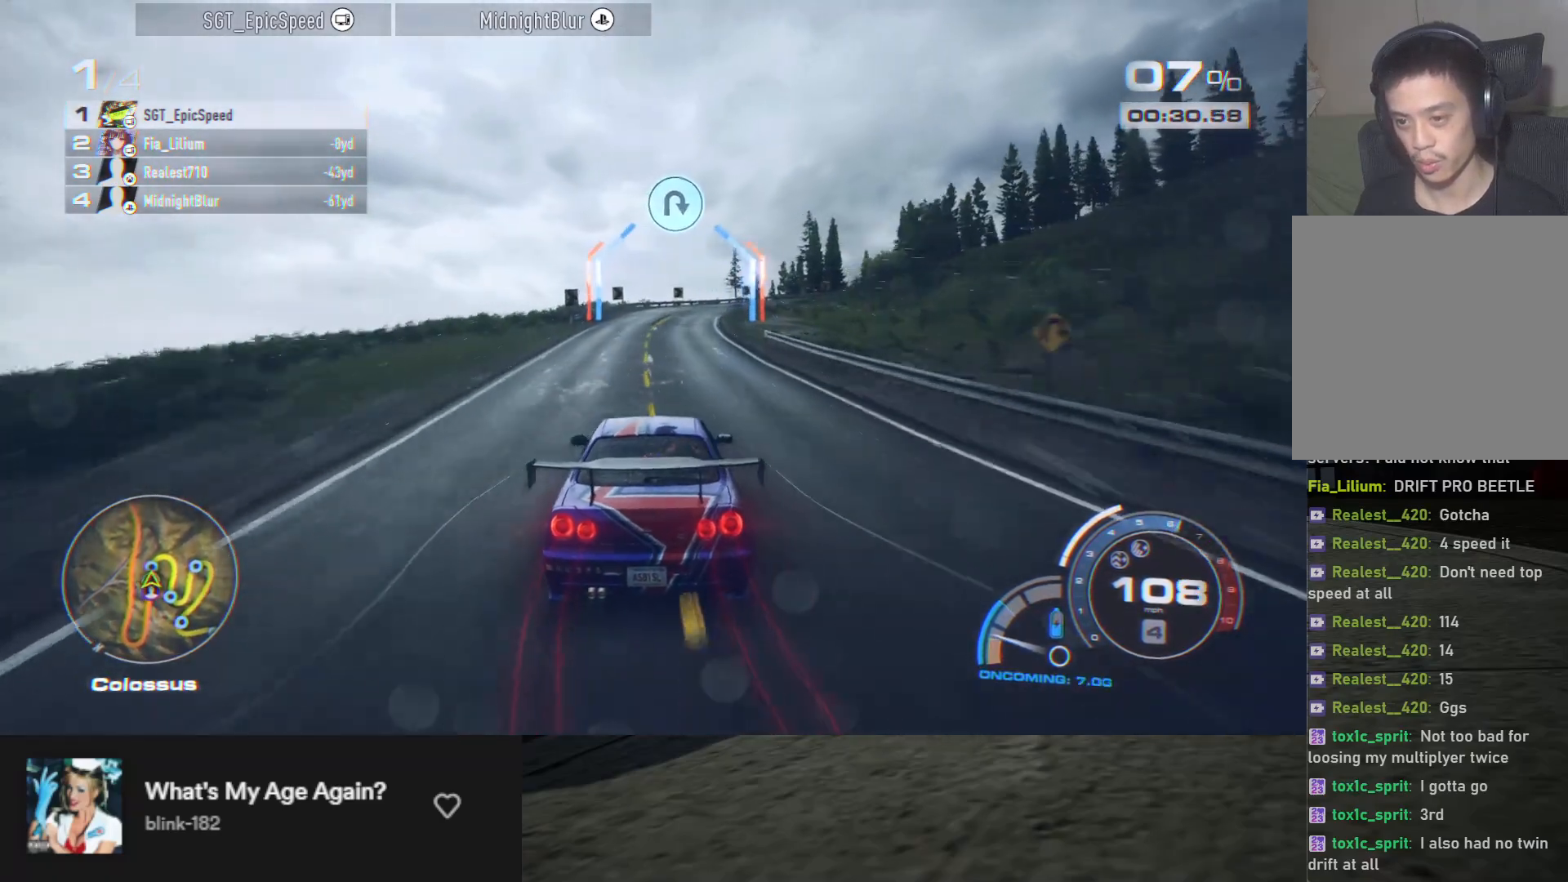
{"buttons": ["R2"], "left_stick": "down-right", "right_stick": "center", "events": [[17, "left_stick", "down"], [417, "left_stick", "down-right"]]}
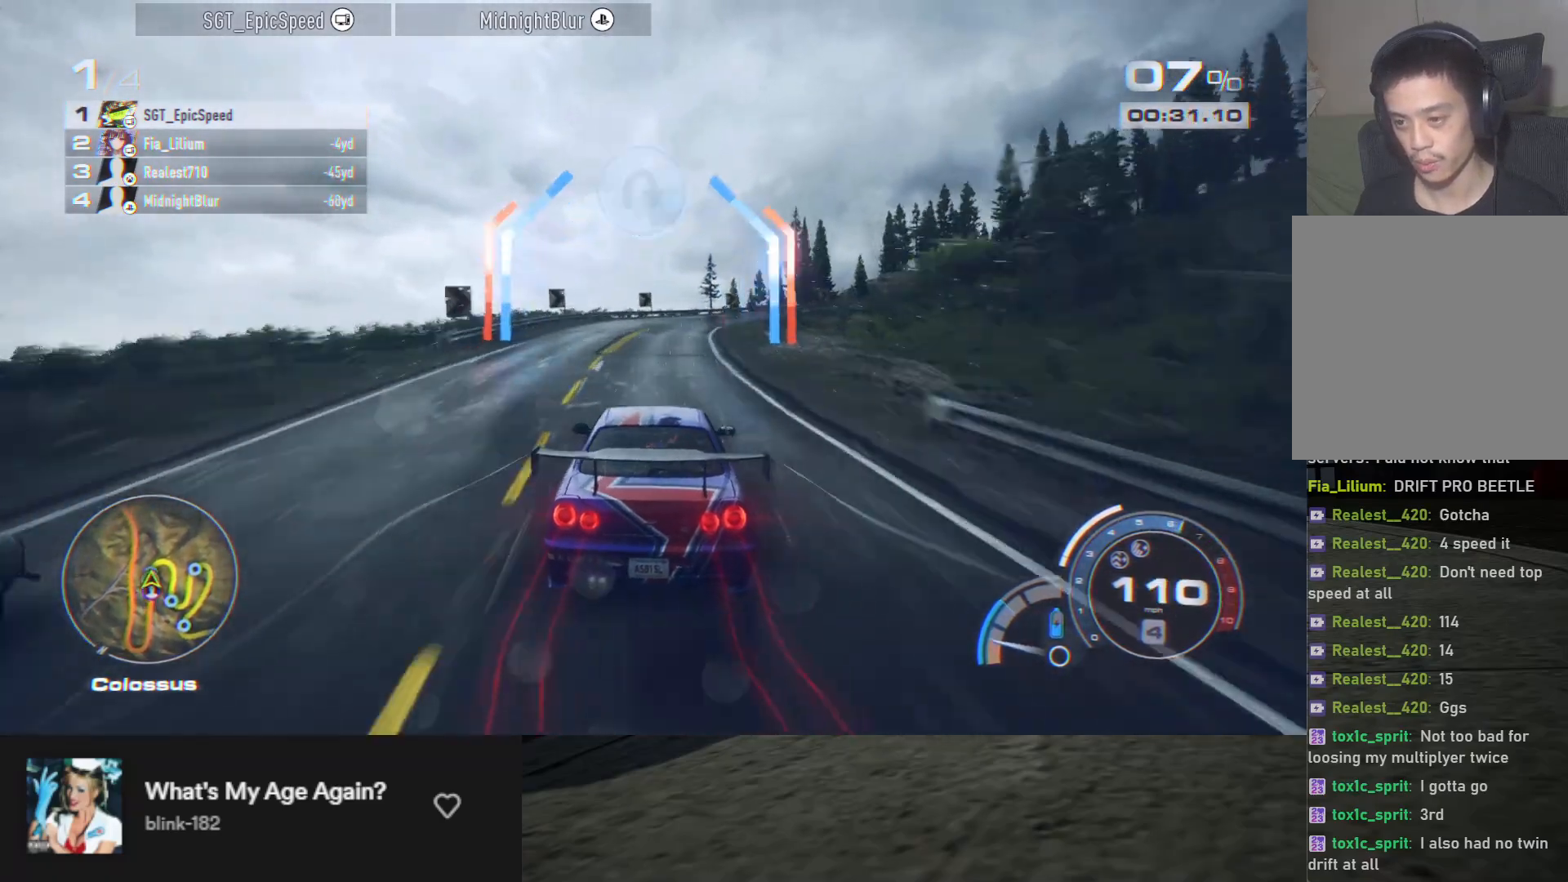
{"buttons": ["R2"], "left_stick": "center", "right_stick": "center", "events": [[133, "L2", "down"], [133, "left_stick", "right"], [367, "L2", "up"], [500, "left_stick", "center"]]}
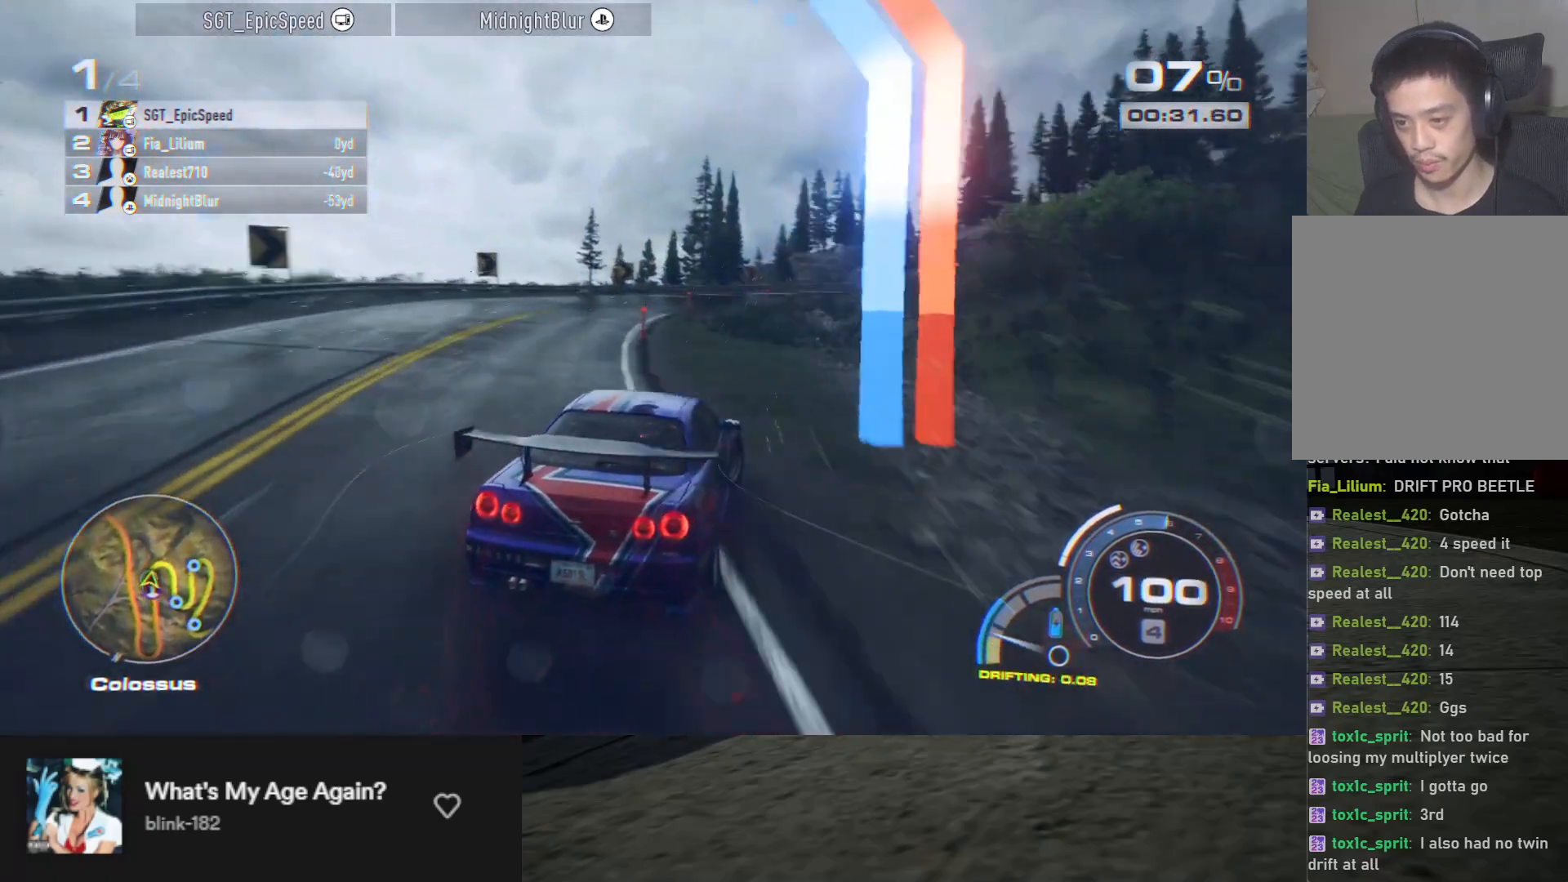
{"buttons": ["R2"], "left_stick": "right", "right_stick": "center", "events": [[167, "left_stick", "up-right"], [400, "left_stick", "right"]]}
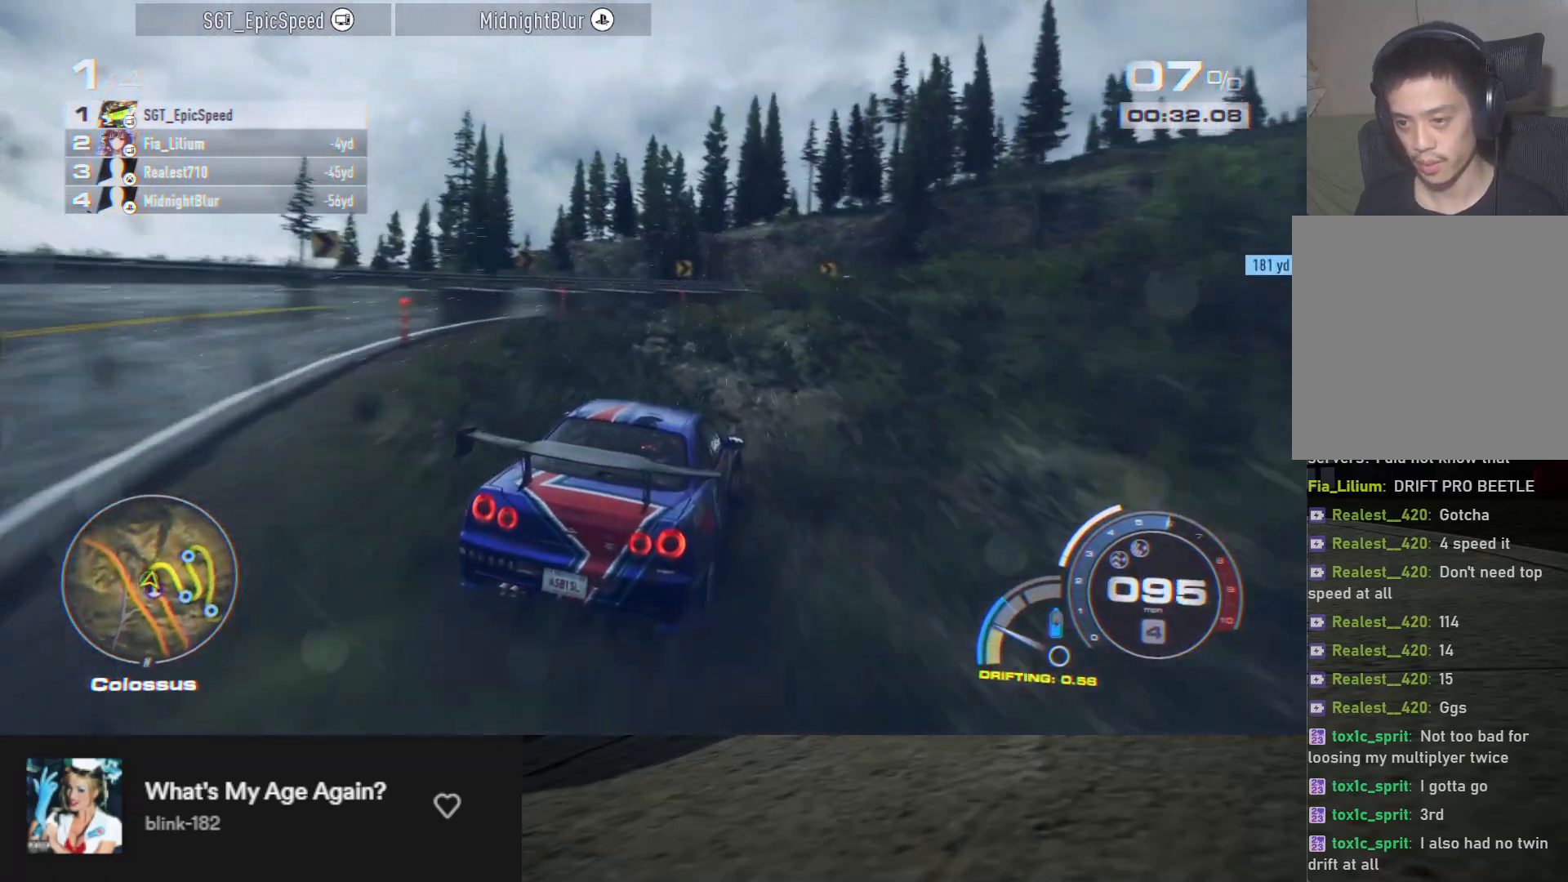
{"buttons": ["R2"], "left_stick": "right", "right_stick": "center", "events": [[150, "R2", "up"], [217, "L2", "down"], [267, "L2", "up"], [433, "R2", "down"]]}
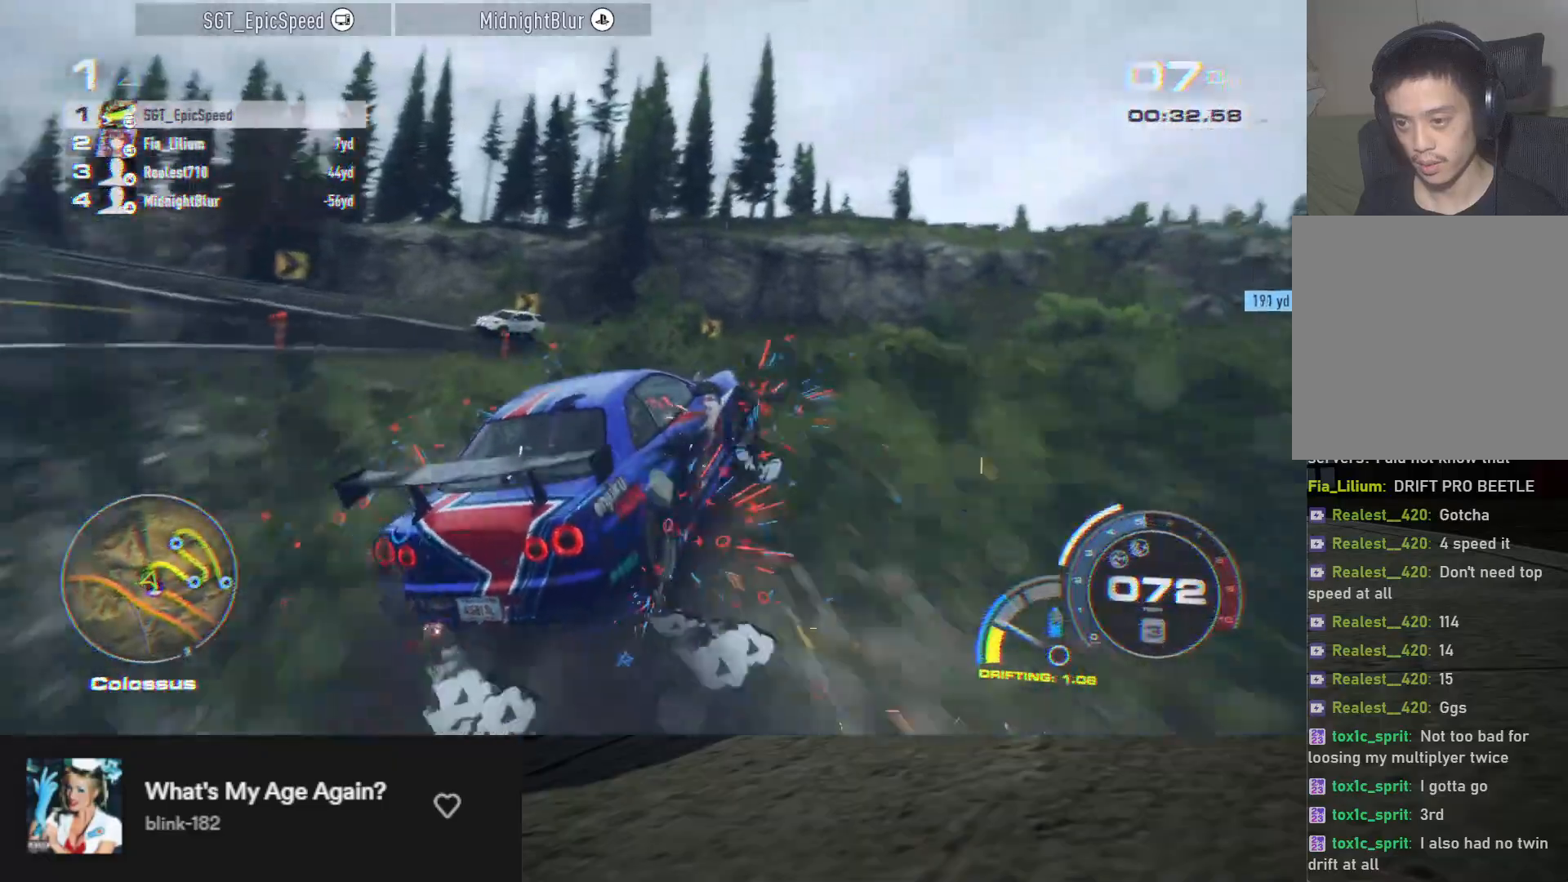
{"buttons": ["X"], "left_stick": "right", "right_stick": "center", "events": [[200, "R2", "up"], [233, "X", "down"]]}
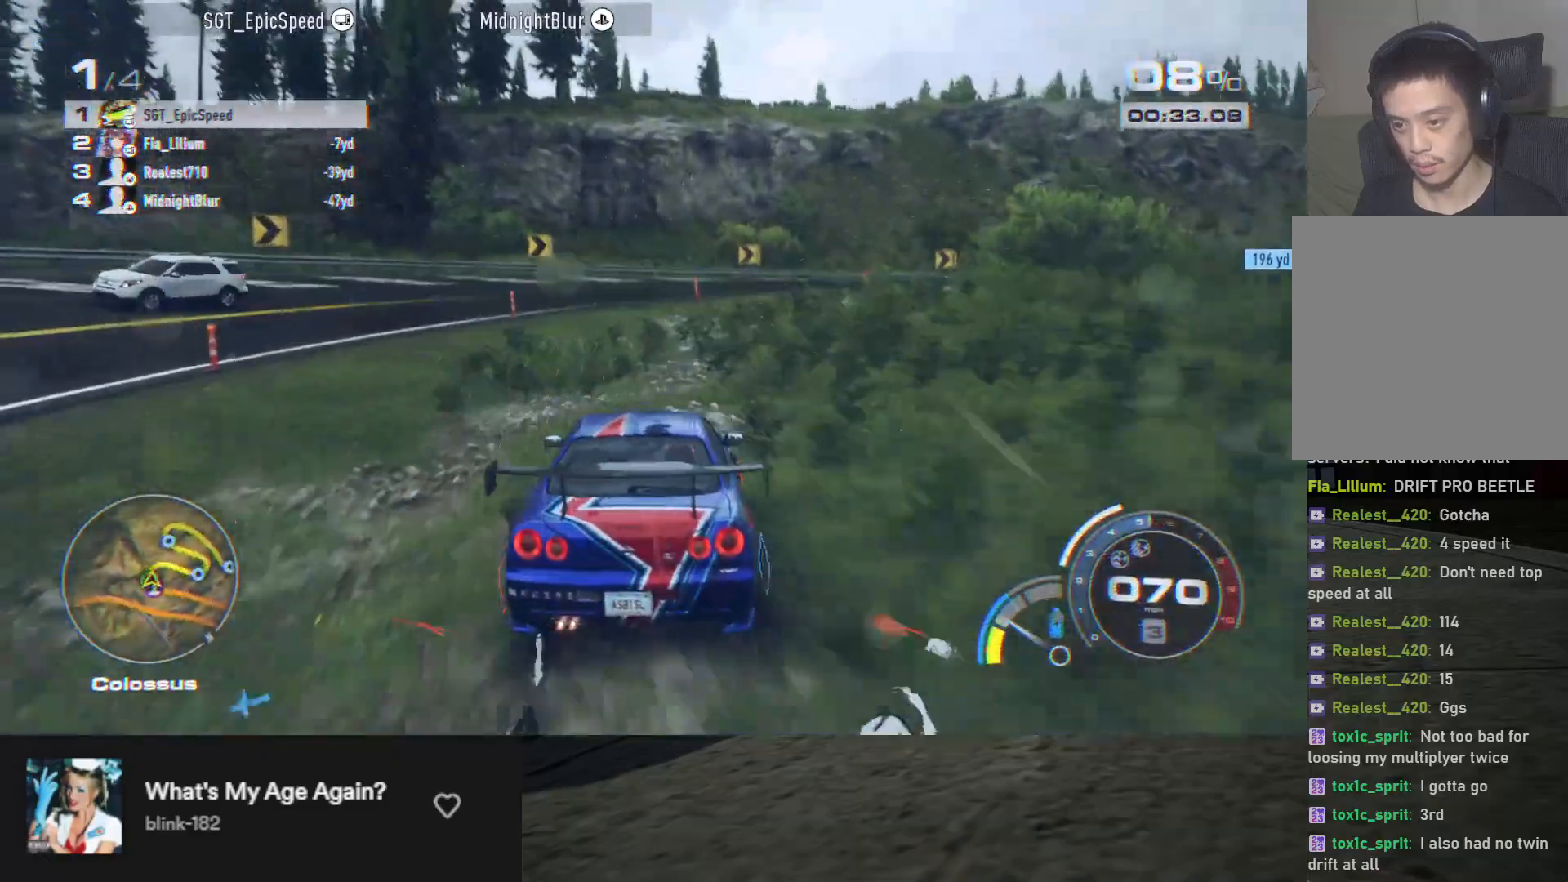
{"buttons": ["R2"], "left_stick": "center", "right_stick": "center", "events": [[200, "R2", "down"], [200, "X", "up"], [450, "left_stick", "center"]]}
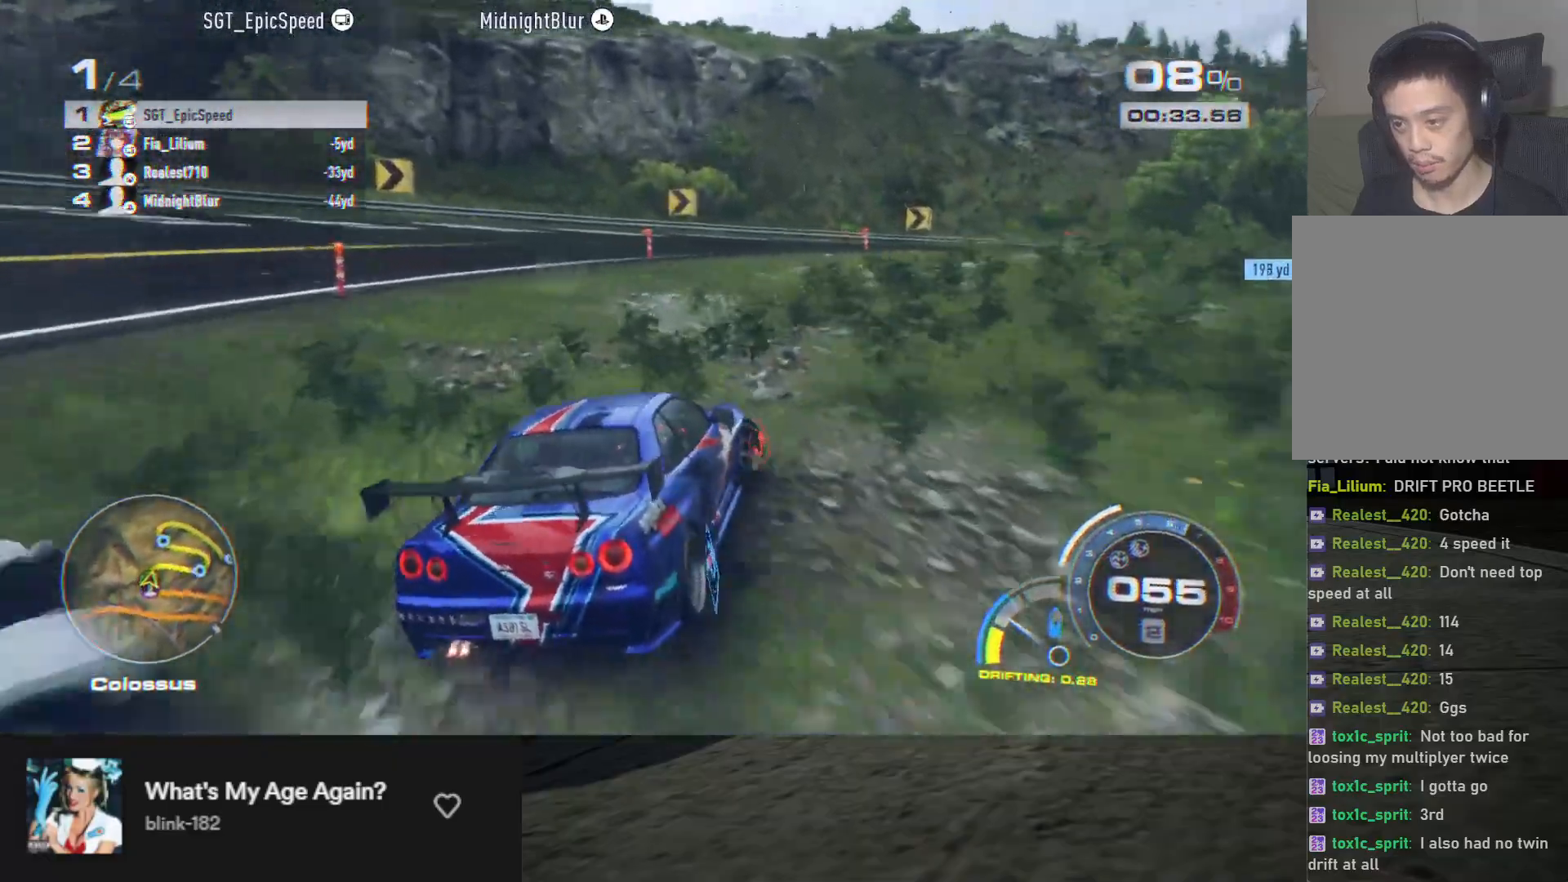
{"buttons": ["R2"], "left_stick": "right", "right_stick": "center", "events": [[400, "left_stick", "right"]]}